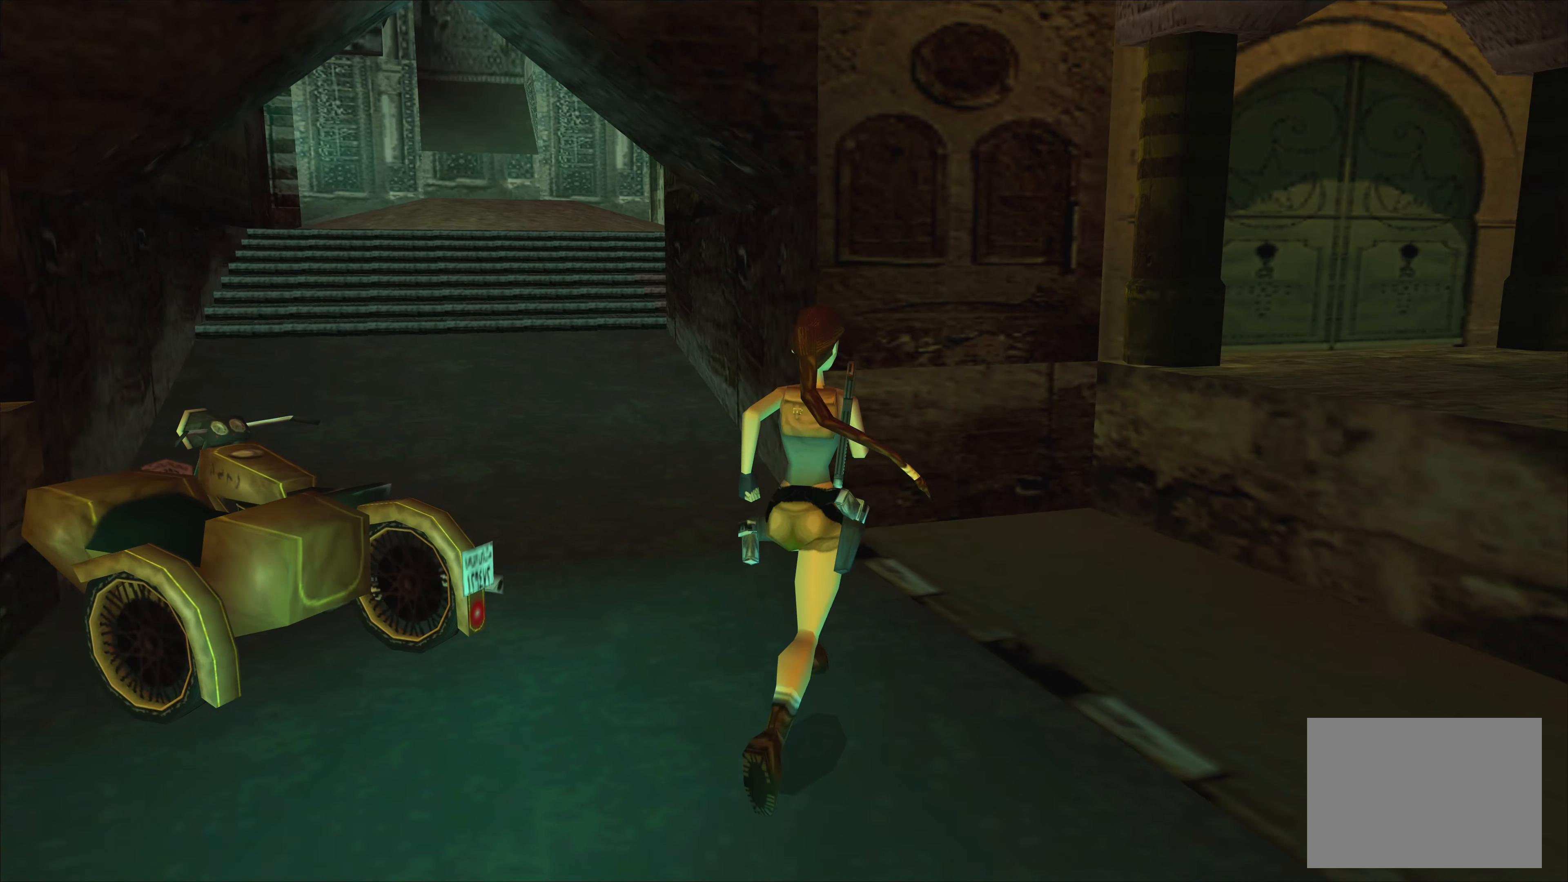
Gameplay with a controller (PlayStation layout); each line is a JSON object with the inputs held at the frame after it. "events" lists button and stick changes between this image and that frame as [ms after this image, input, new state], when the widget could be followed in between. Not read: L2 L3 R3 right_stick.
{"buttons": [], "left_stick": "up-left", "events": []}
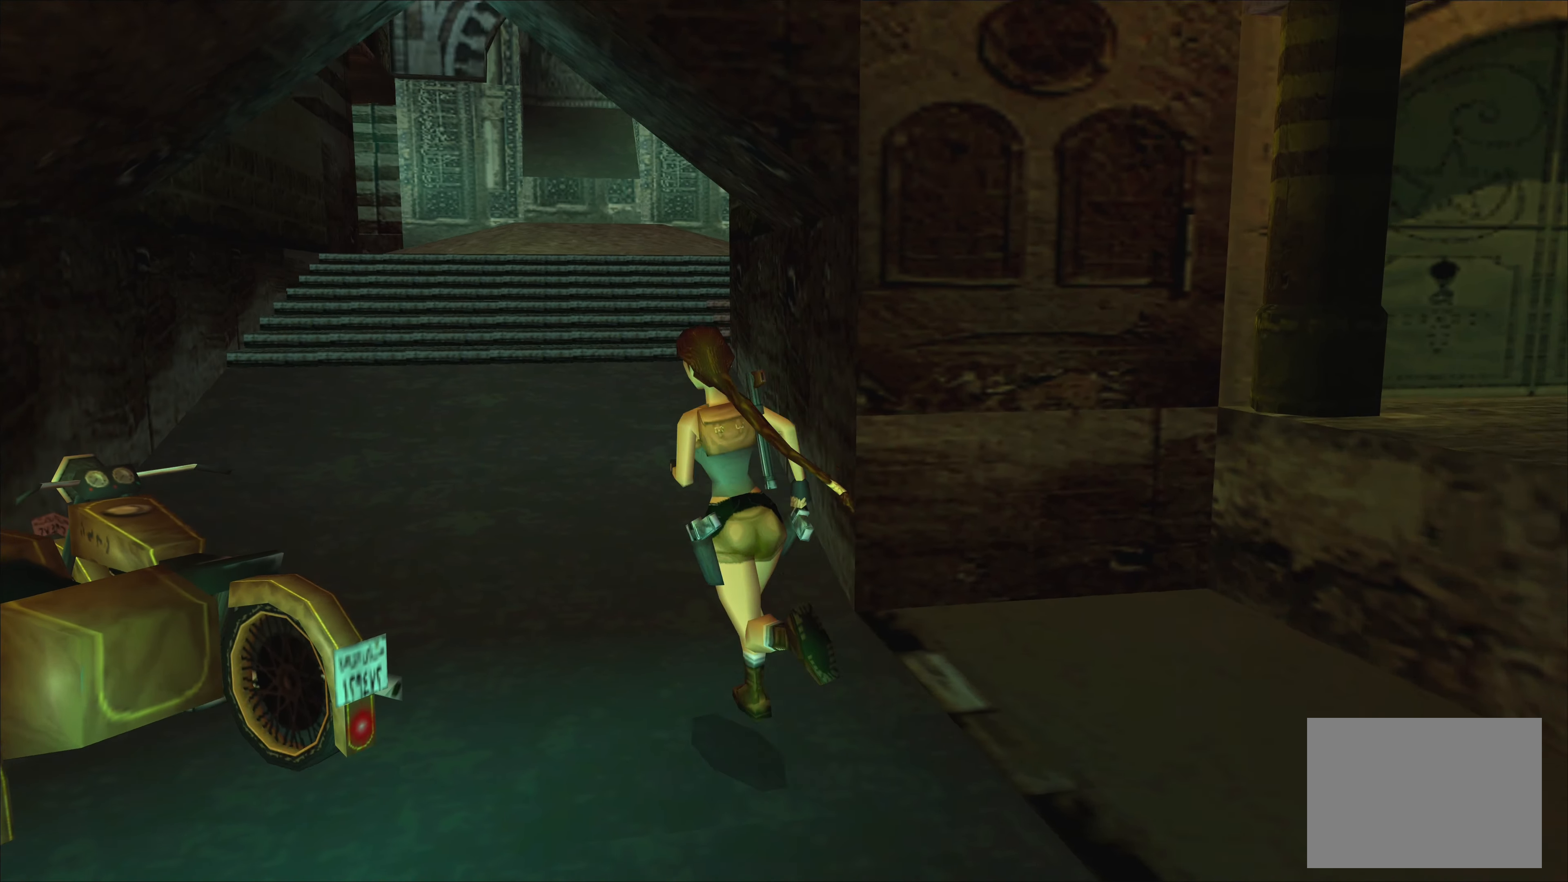
{"buttons": [], "left_stick": "up-left", "events": []}
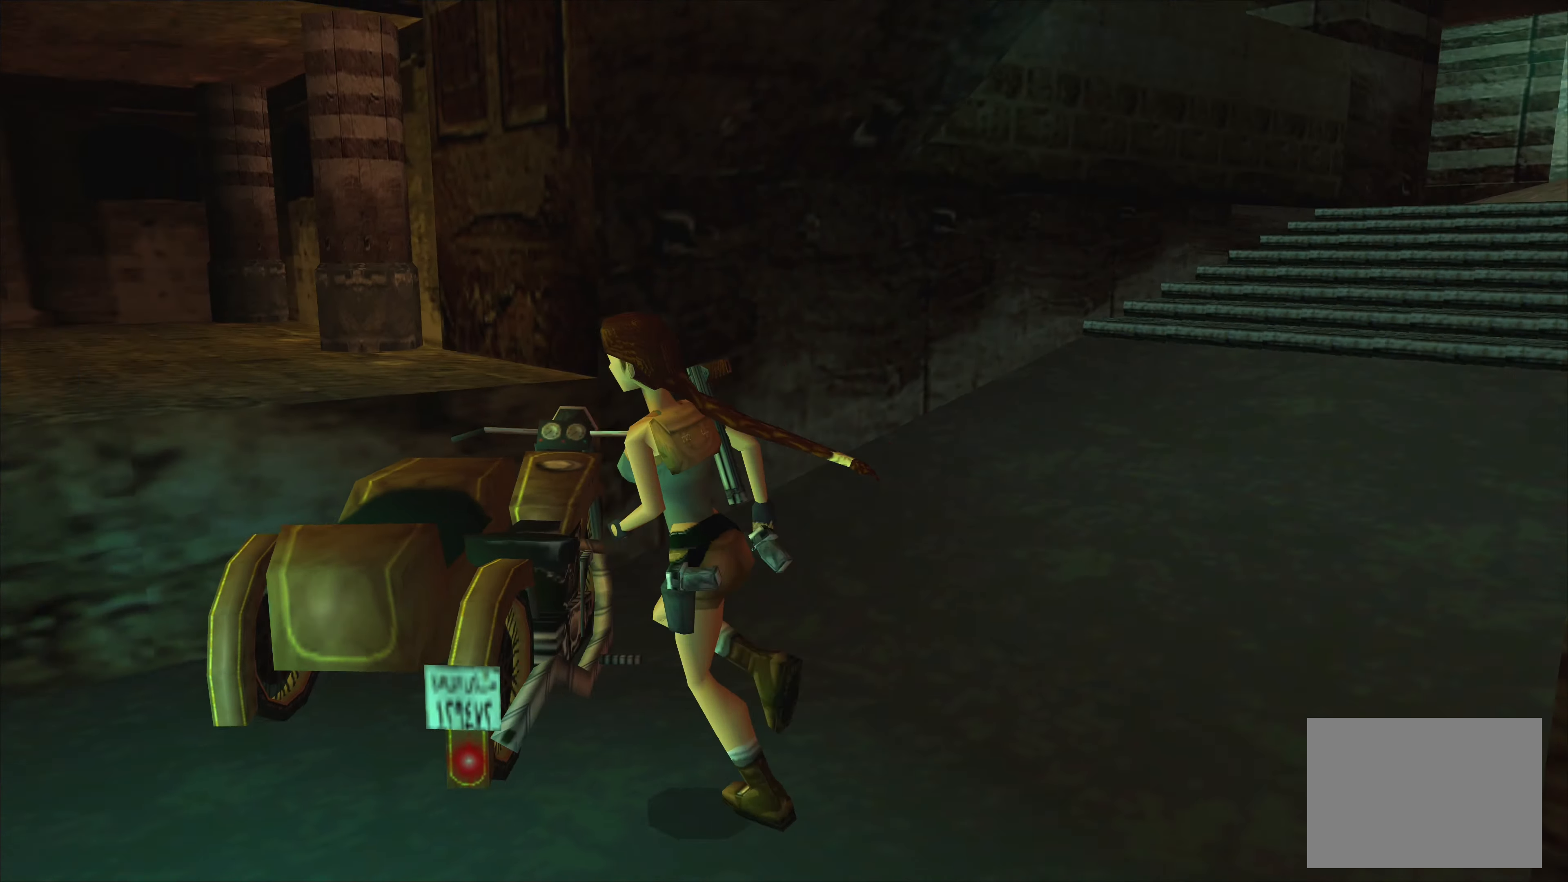
{"buttons": [], "left_stick": "center", "events": [[50, "left_stick", "center"]]}
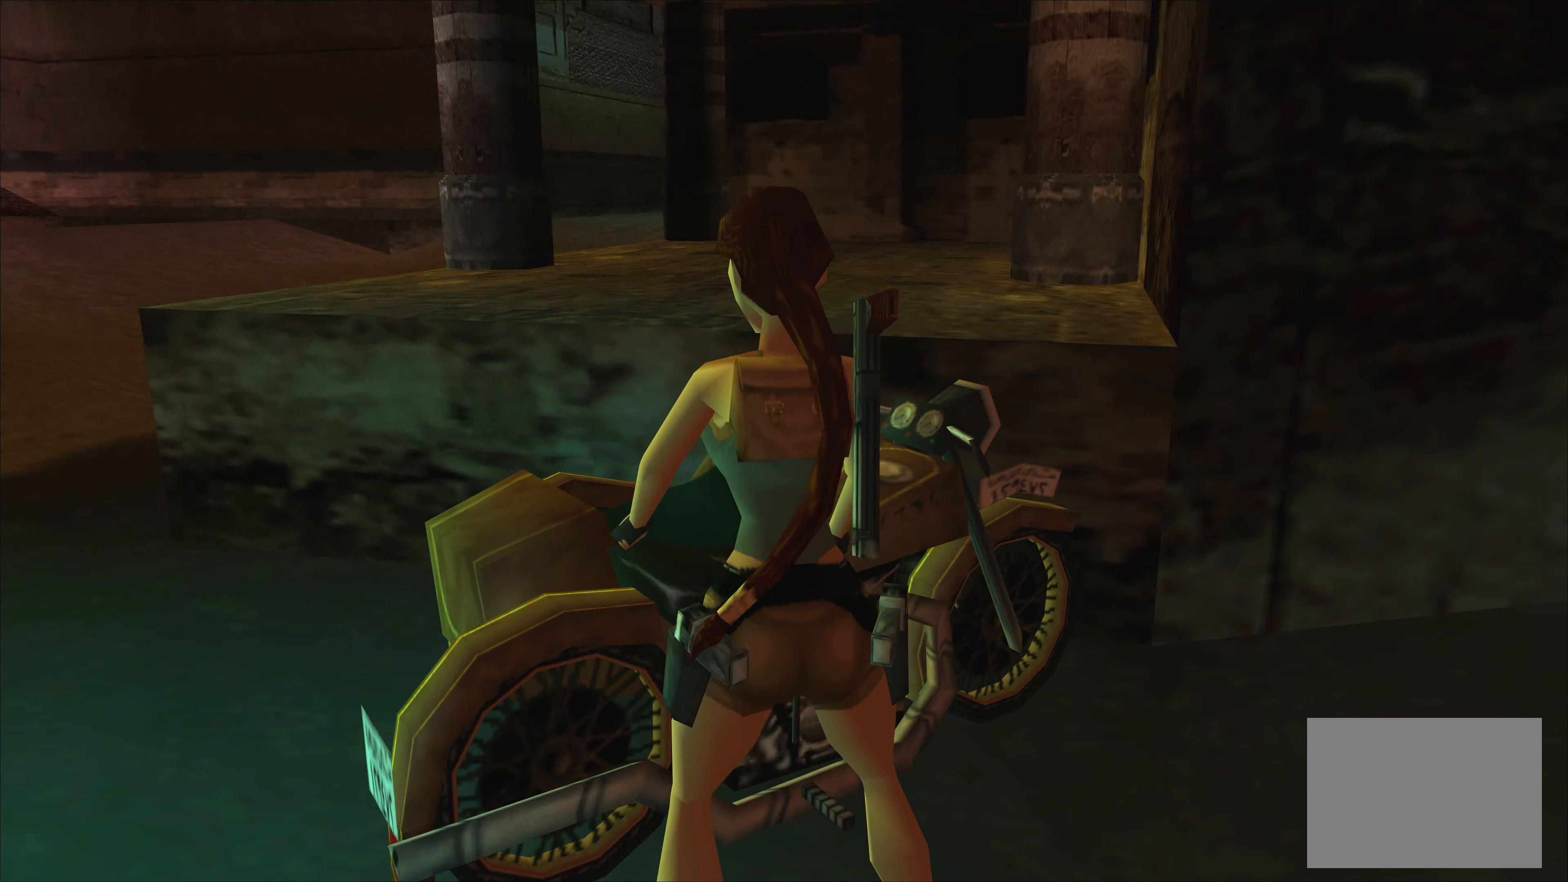
{"buttons": [], "left_stick": "center", "events": [[133, "CROSS", "down"], [317, "CROSS", "up"]]}
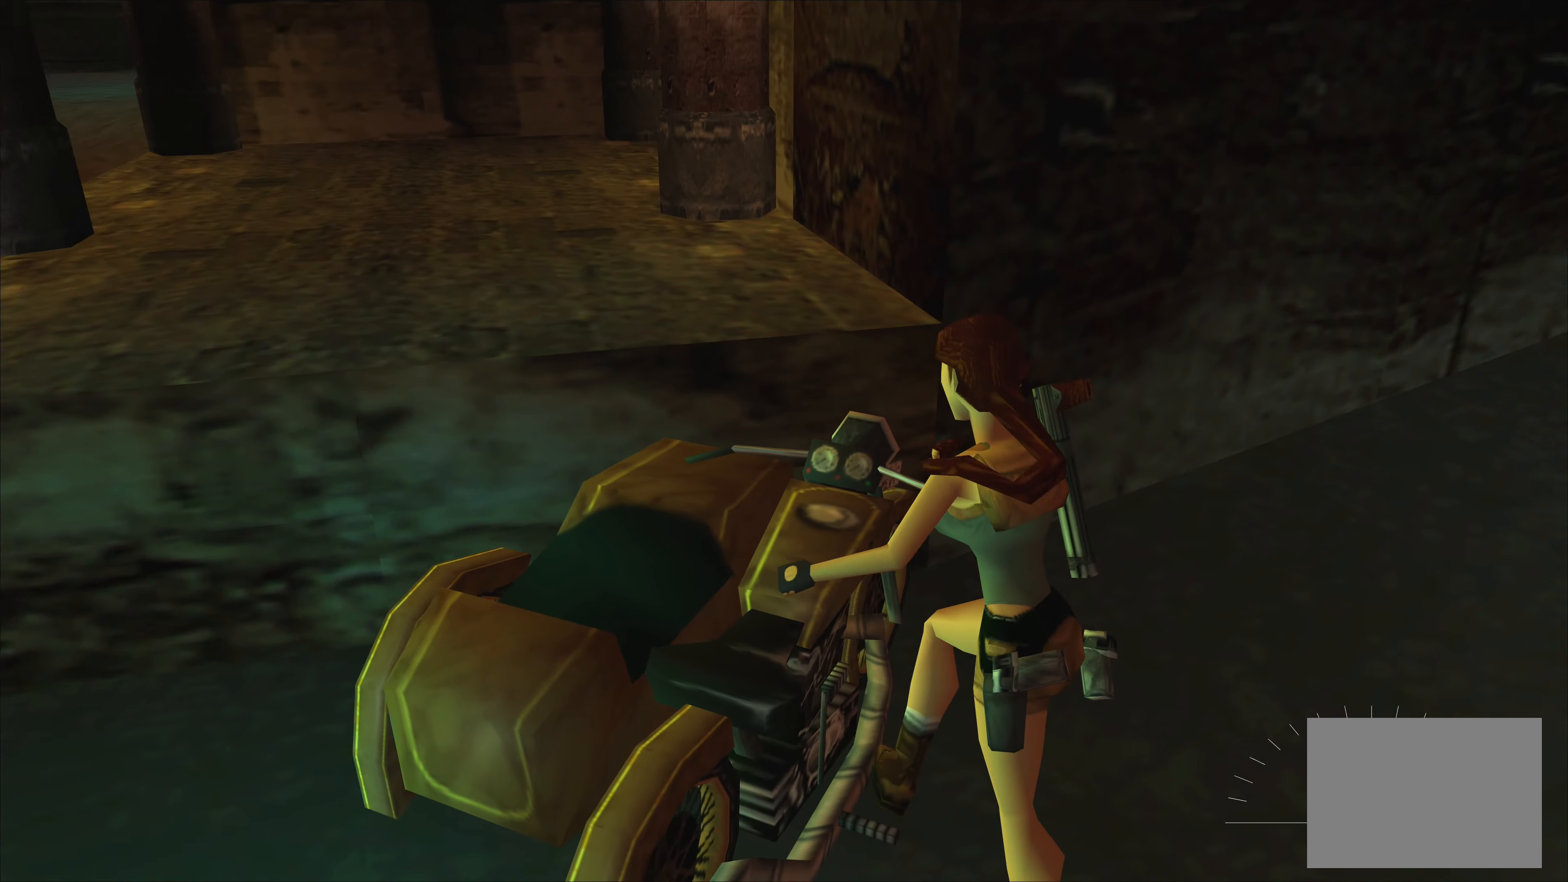
{"buttons": [], "left_stick": "center", "events": []}
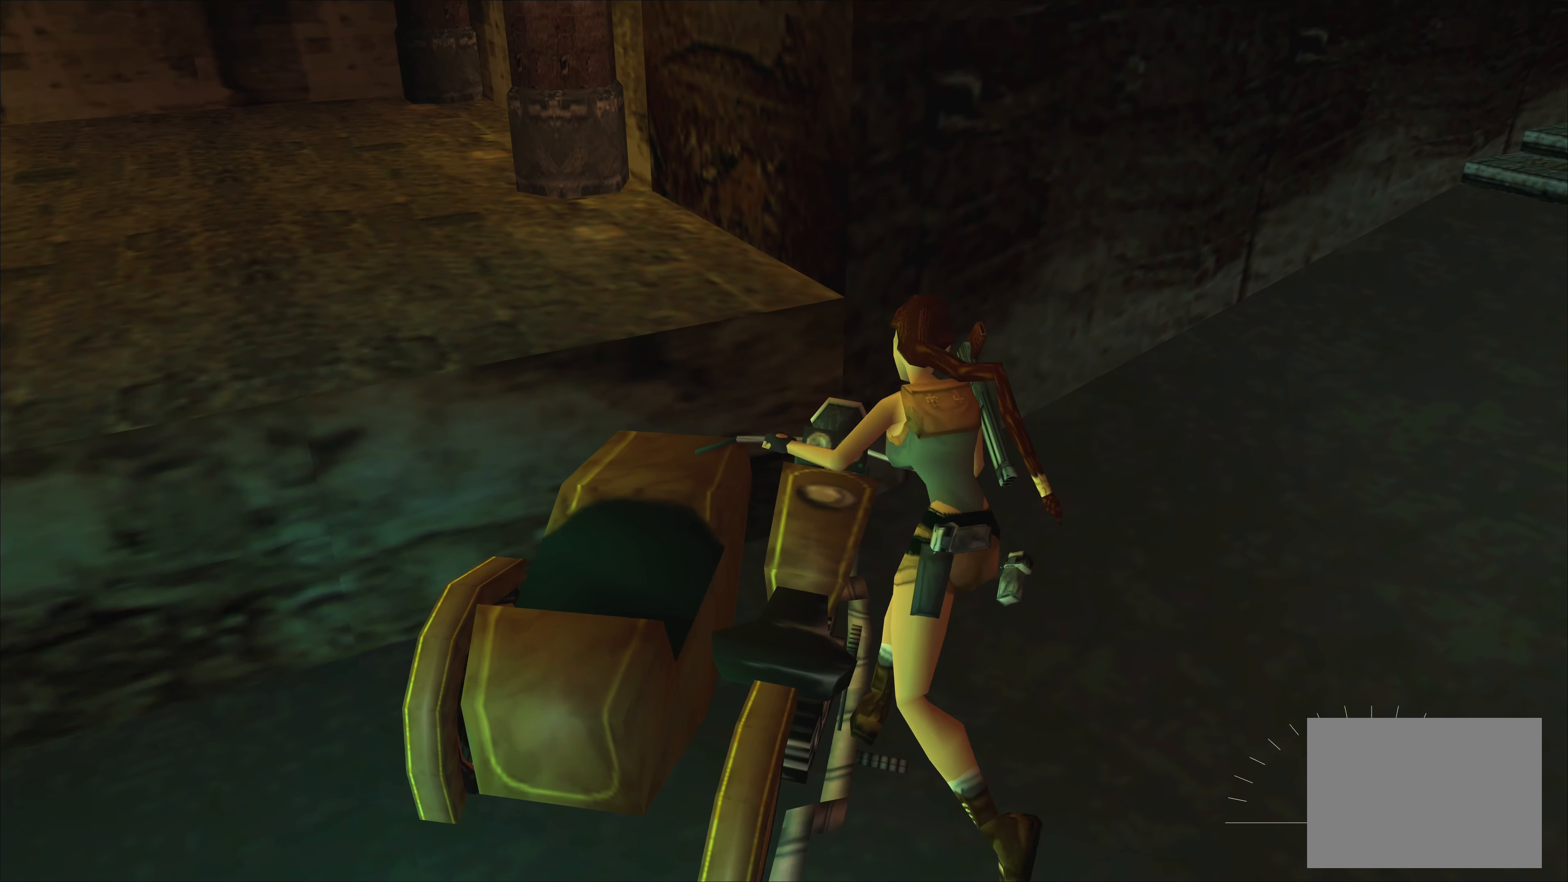
{"buttons": [], "left_stick": "center", "events": []}
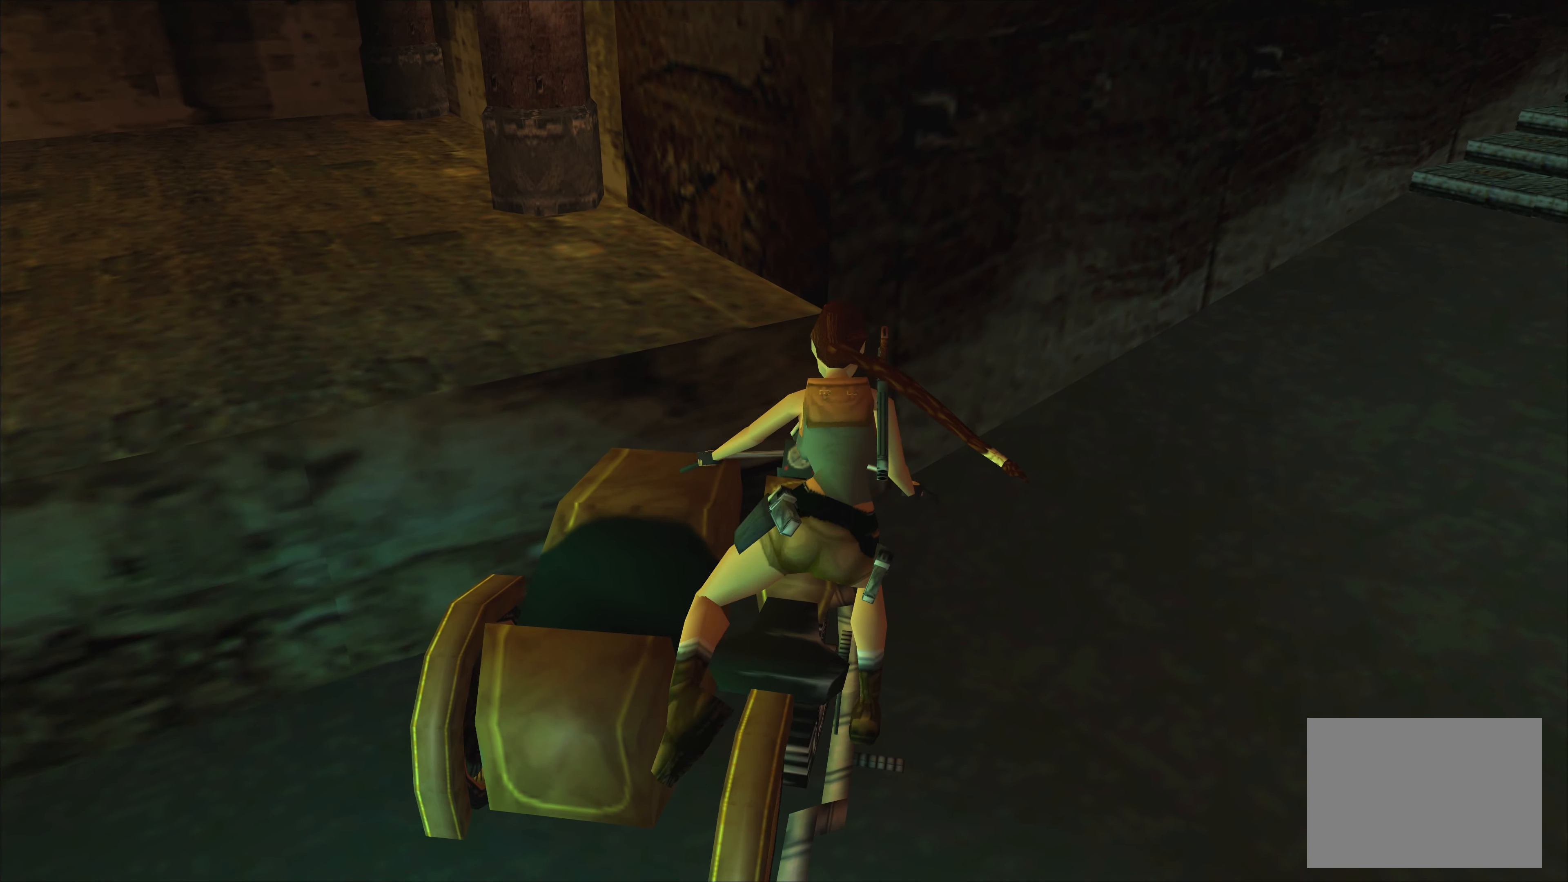
{"buttons": [], "left_stick": "left", "events": [[317, "left_stick", "left"]]}
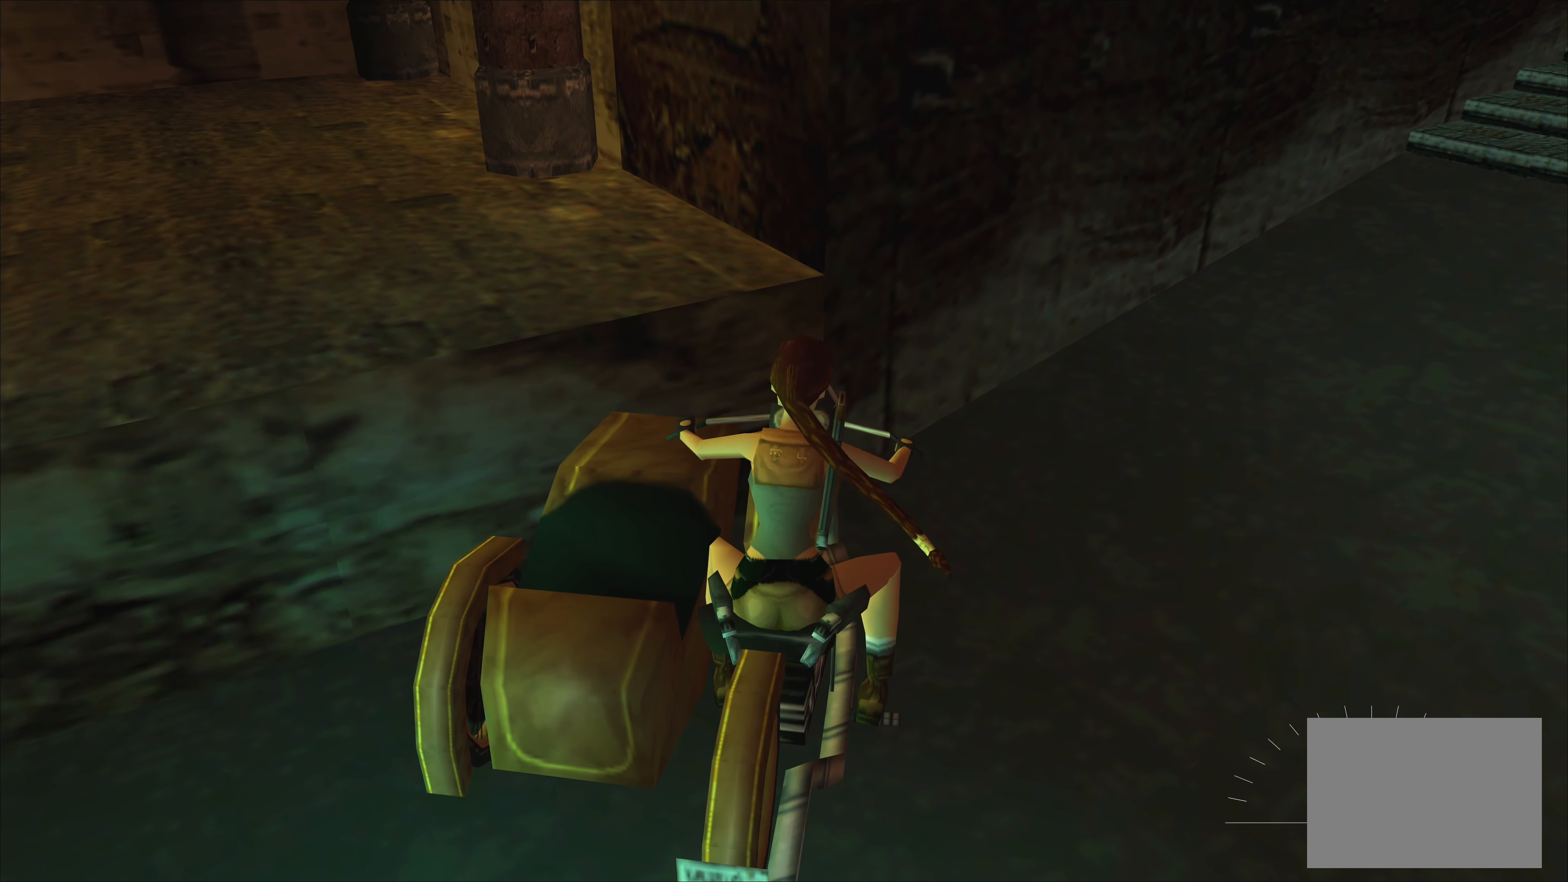
{"buttons": ["SQUARE"], "left_stick": "right", "events": [[100, "left_stick", "center"], [200, "left_stick", "right"], [350, "SQUARE", "down"]]}
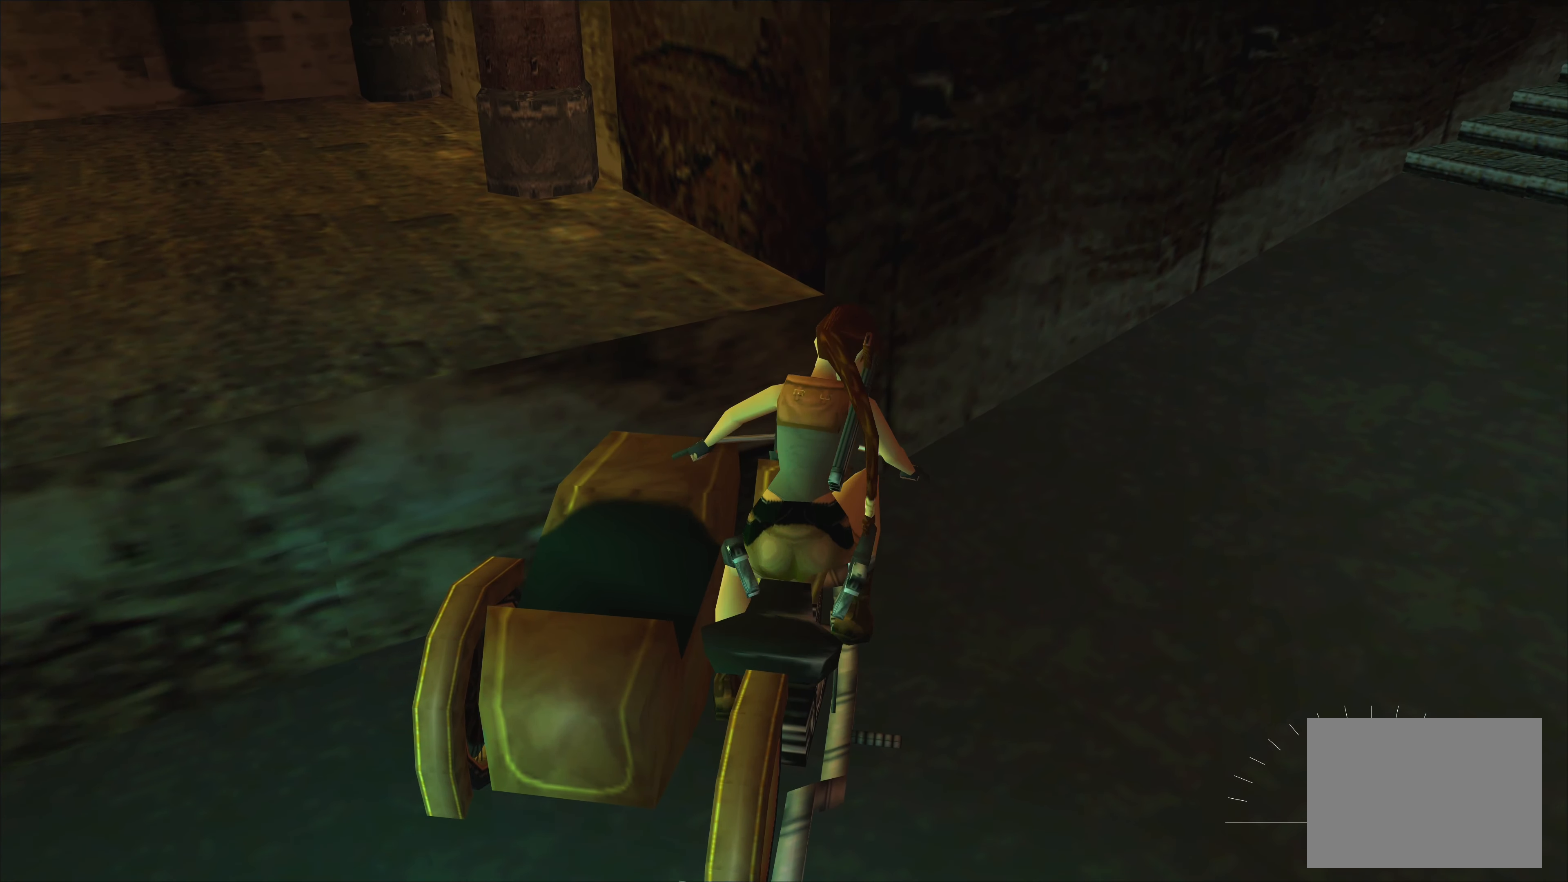
{"buttons": ["SQUARE"], "left_stick": "right", "events": []}
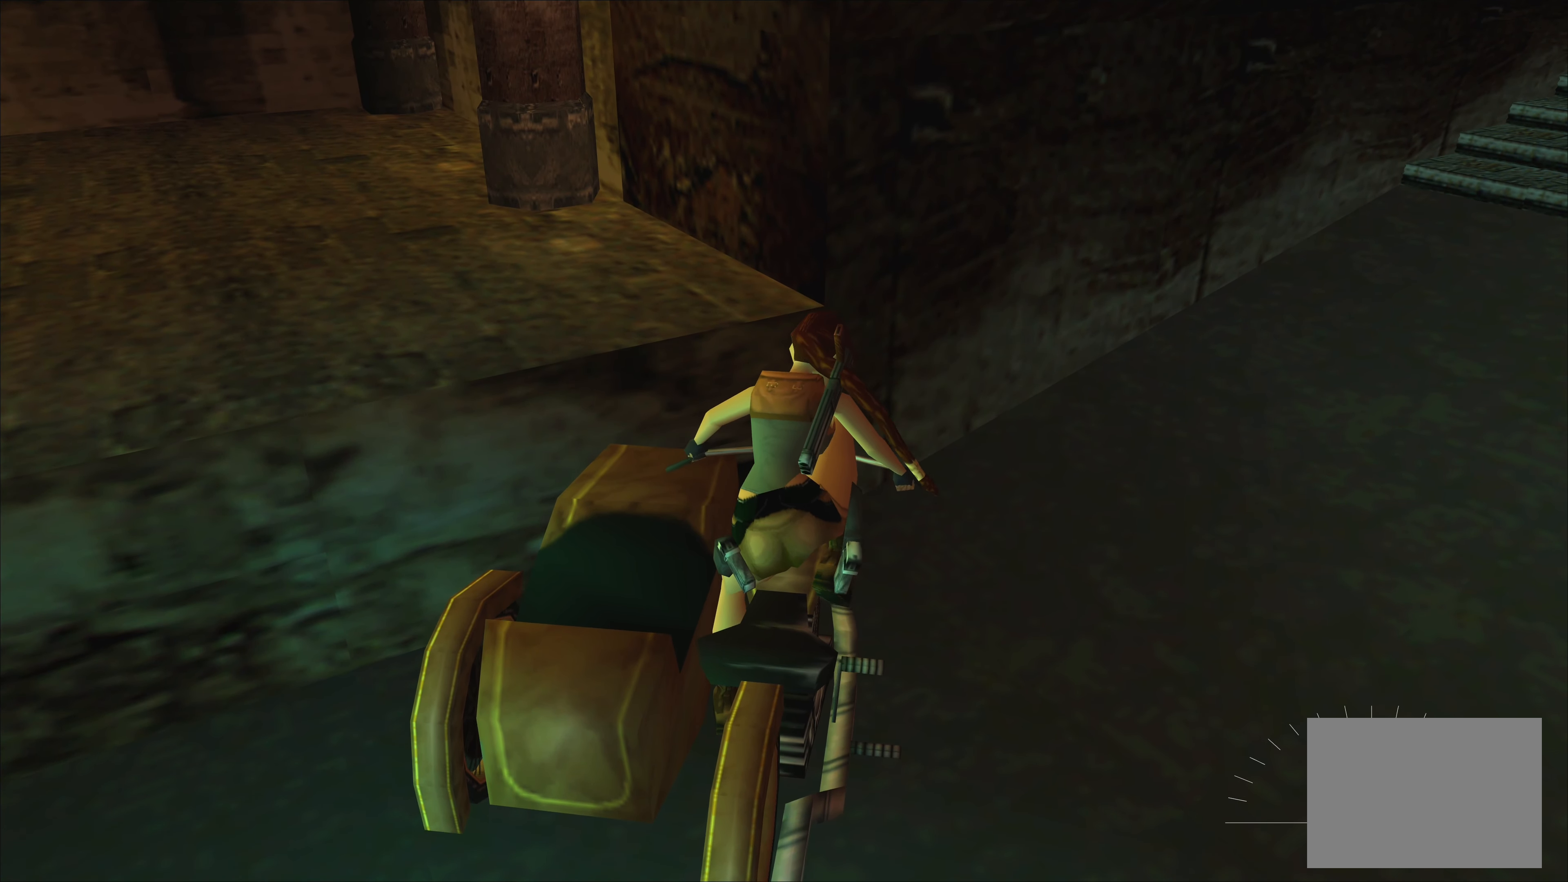
{"buttons": [], "left_stick": "right", "events": [[350, "SQUARE", "up"]]}
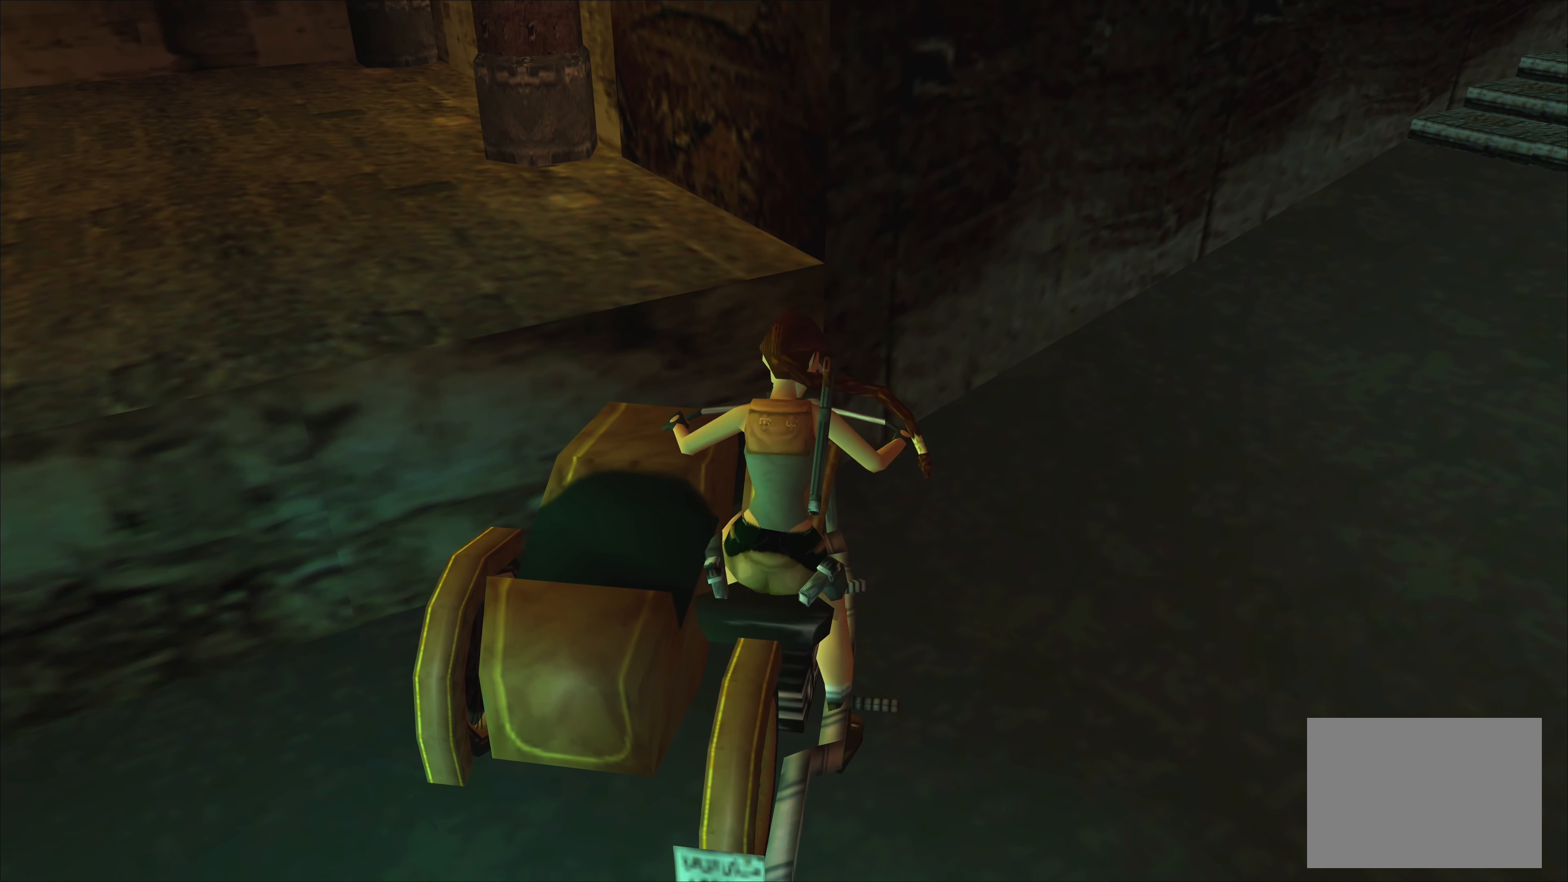
{"buttons": ["CROSS"], "left_stick": "right", "events": [[84, "CROSS", "down"]]}
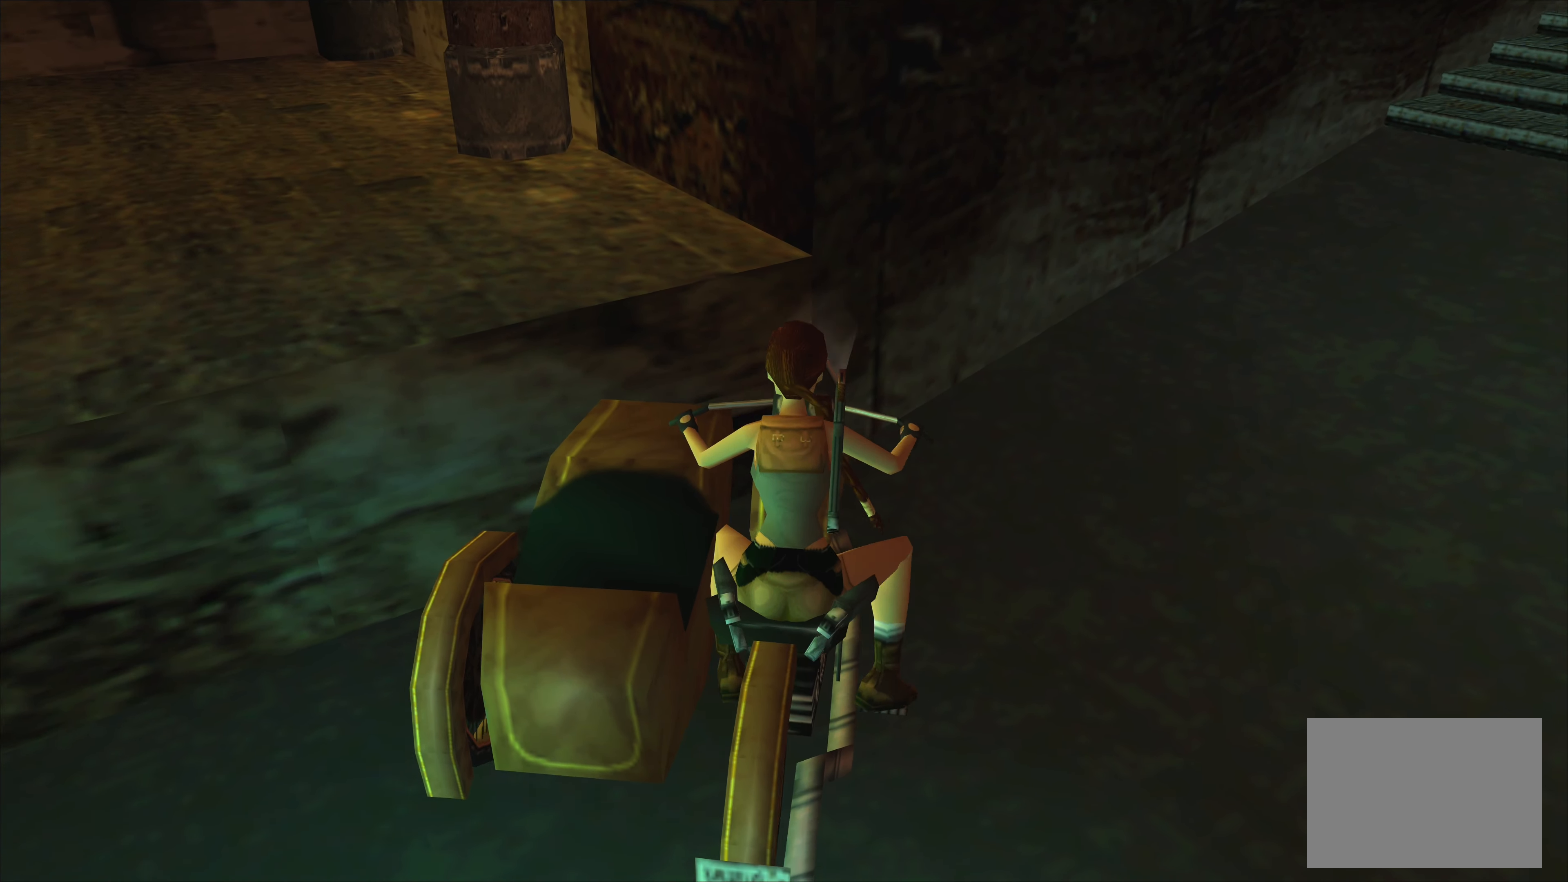
{"buttons": ["CROSS"], "left_stick": "right", "events": []}
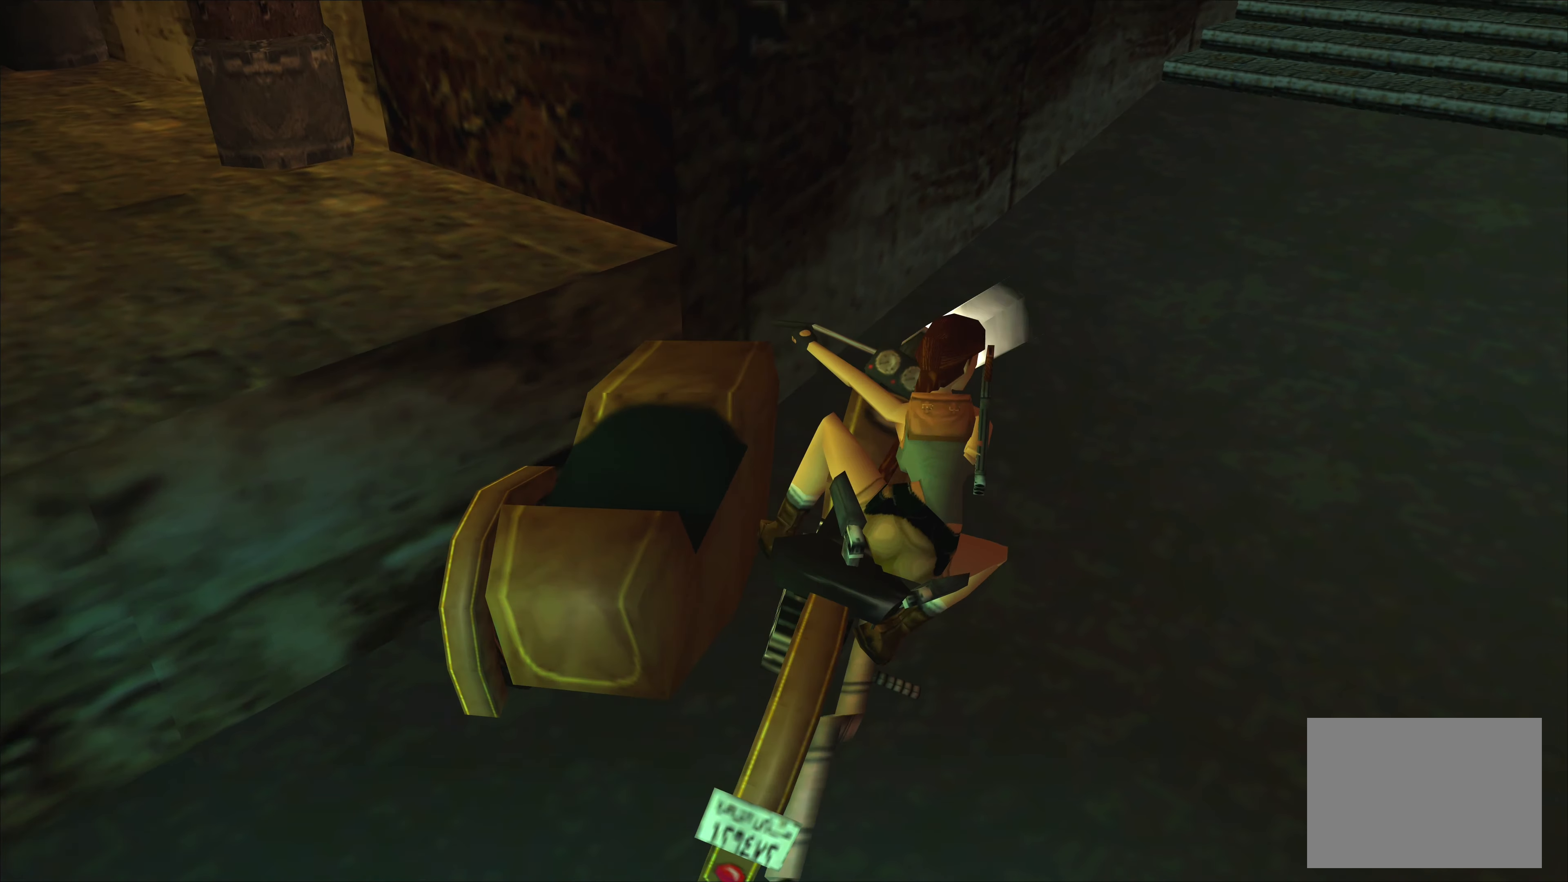
{"buttons": ["CROSS"], "left_stick": "down-right", "events": [[384, "left_stick", "down-right"]]}
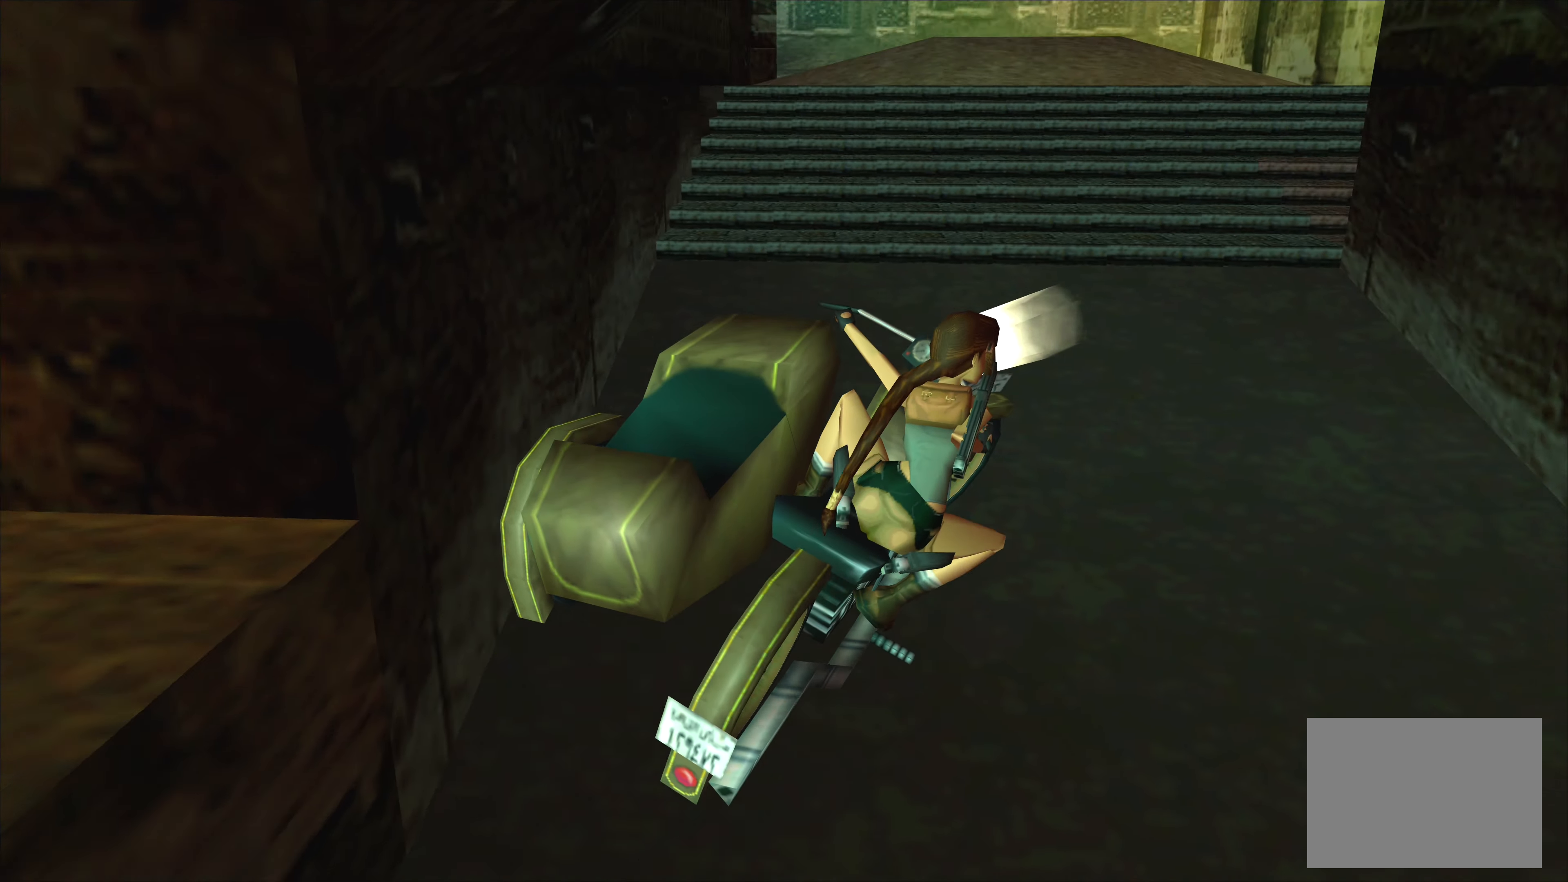
{"buttons": ["CROSS"], "left_stick": "down-right", "events": []}
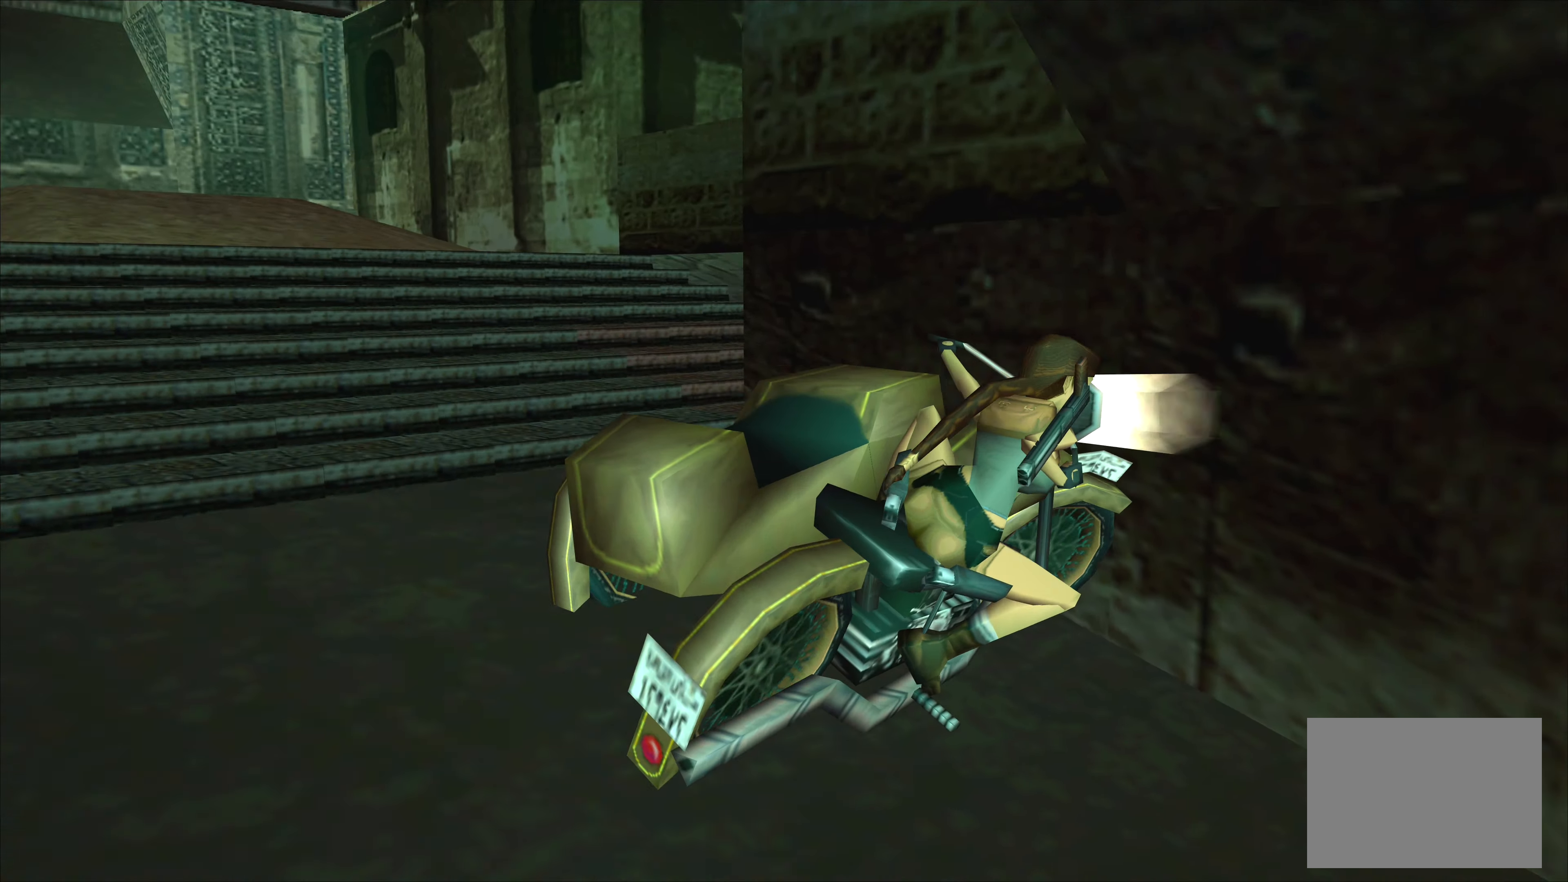
{"buttons": ["CROSS"], "left_stick": "down-right", "events": []}
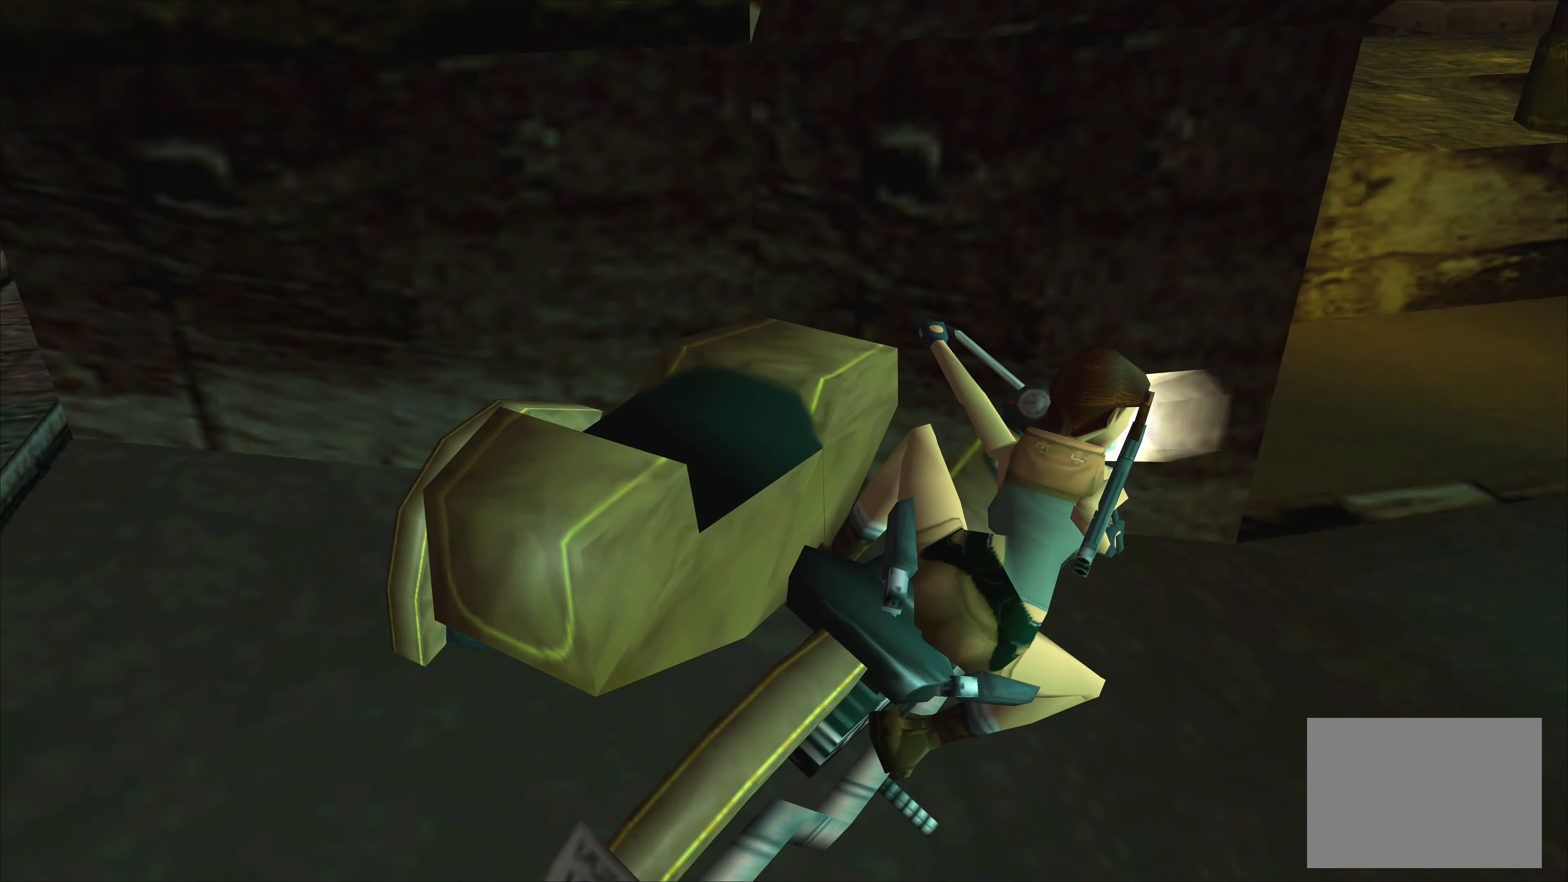
{"buttons": ["CROSS"], "left_stick": "down-right", "events": []}
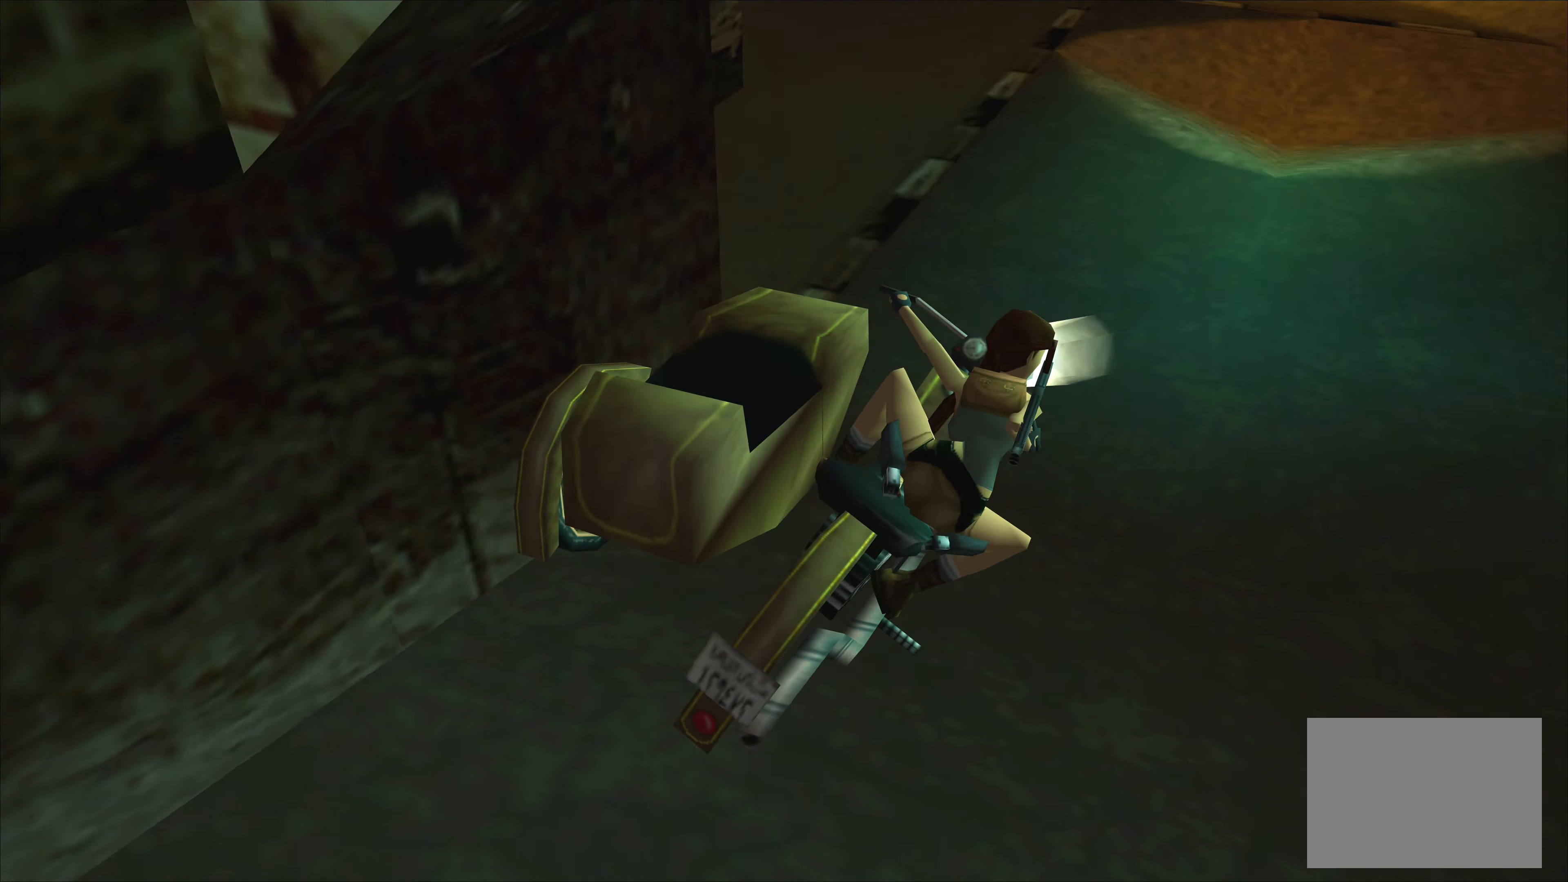
{"buttons": [], "left_stick": "center", "events": [[16, "left_stick", "center"], [116, "CROSS", "up"]]}
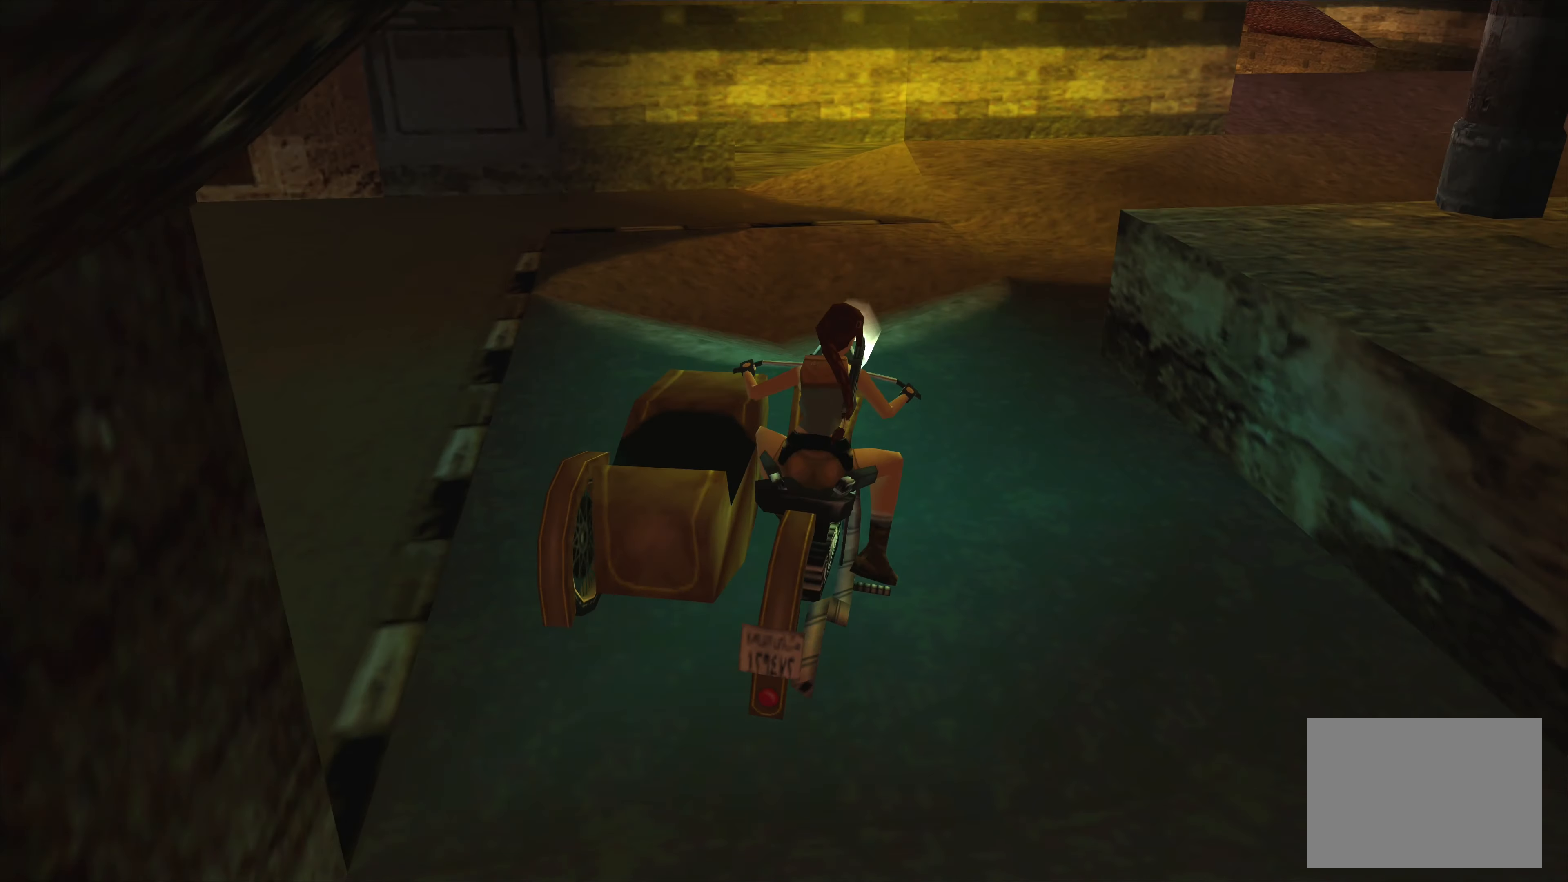
{"buttons": ["CROSS"], "left_stick": "up-right", "events": [[200, "CROSS", "down"], [216, "left_stick", "right"], [266, "left_stick", "up-right"]]}
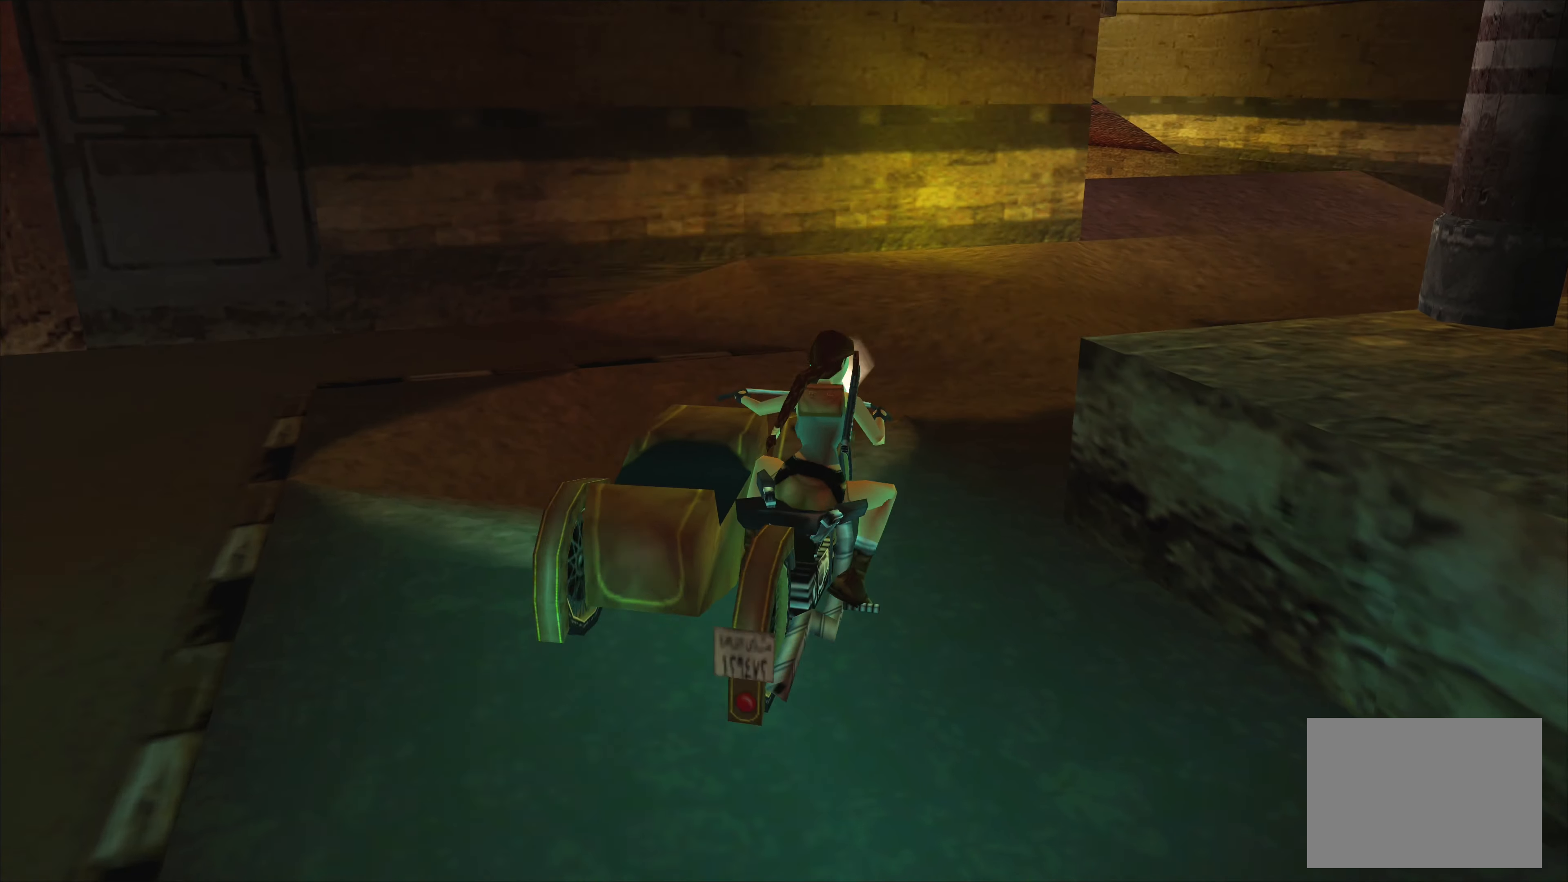
{"buttons": [], "left_stick": "center", "events": [[16, "CROSS", "up"], [283, "left_stick", "center"]]}
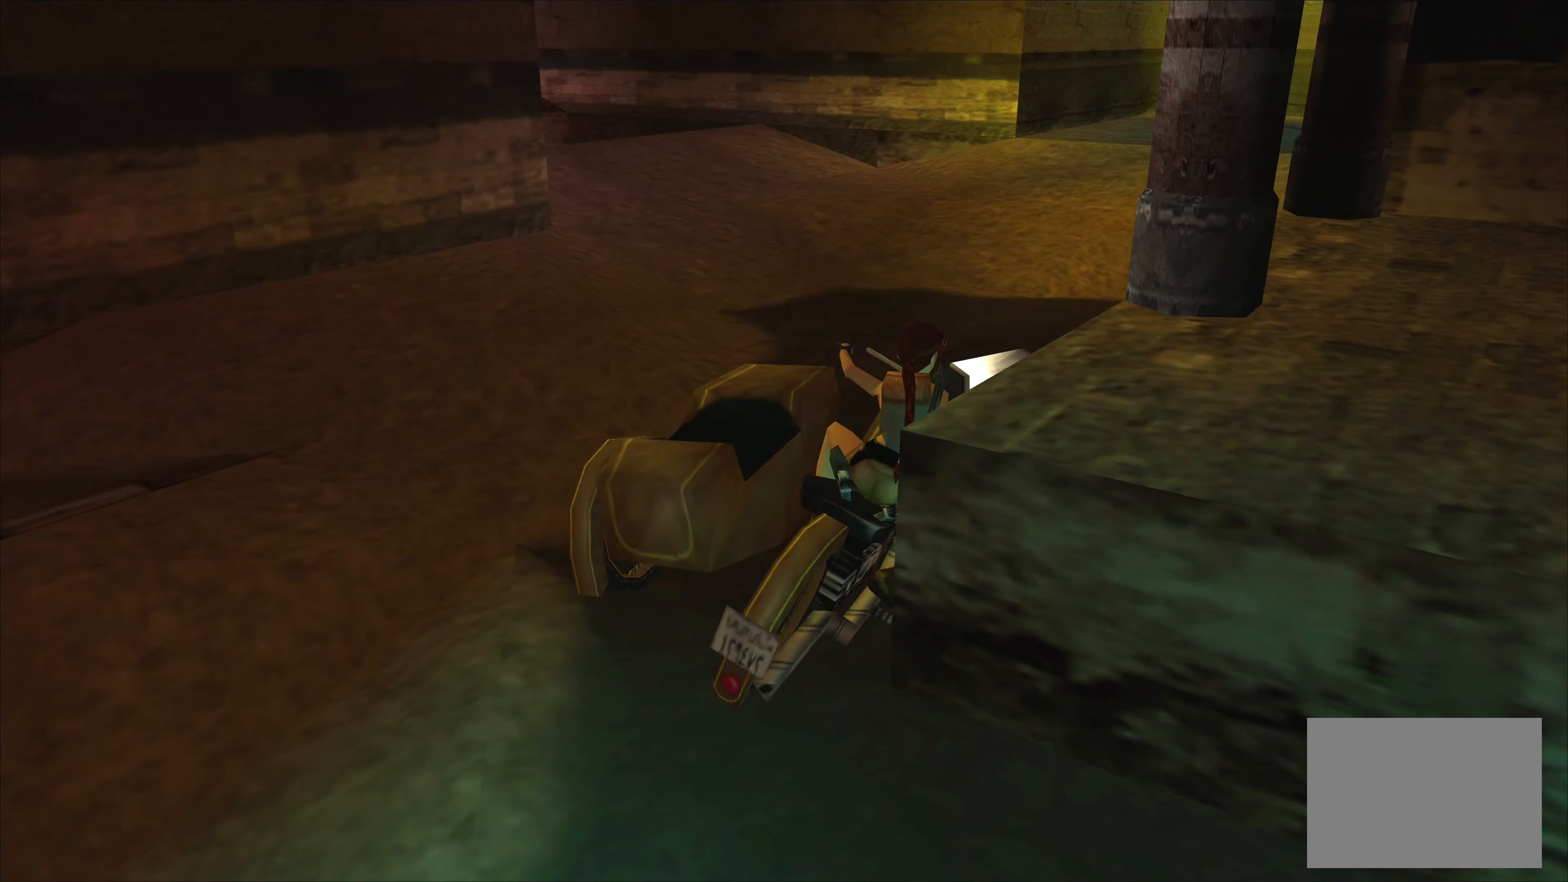
{"buttons": [], "left_stick": "center", "events": [[166, "CROSS", "down"], [400, "CROSS", "up"]]}
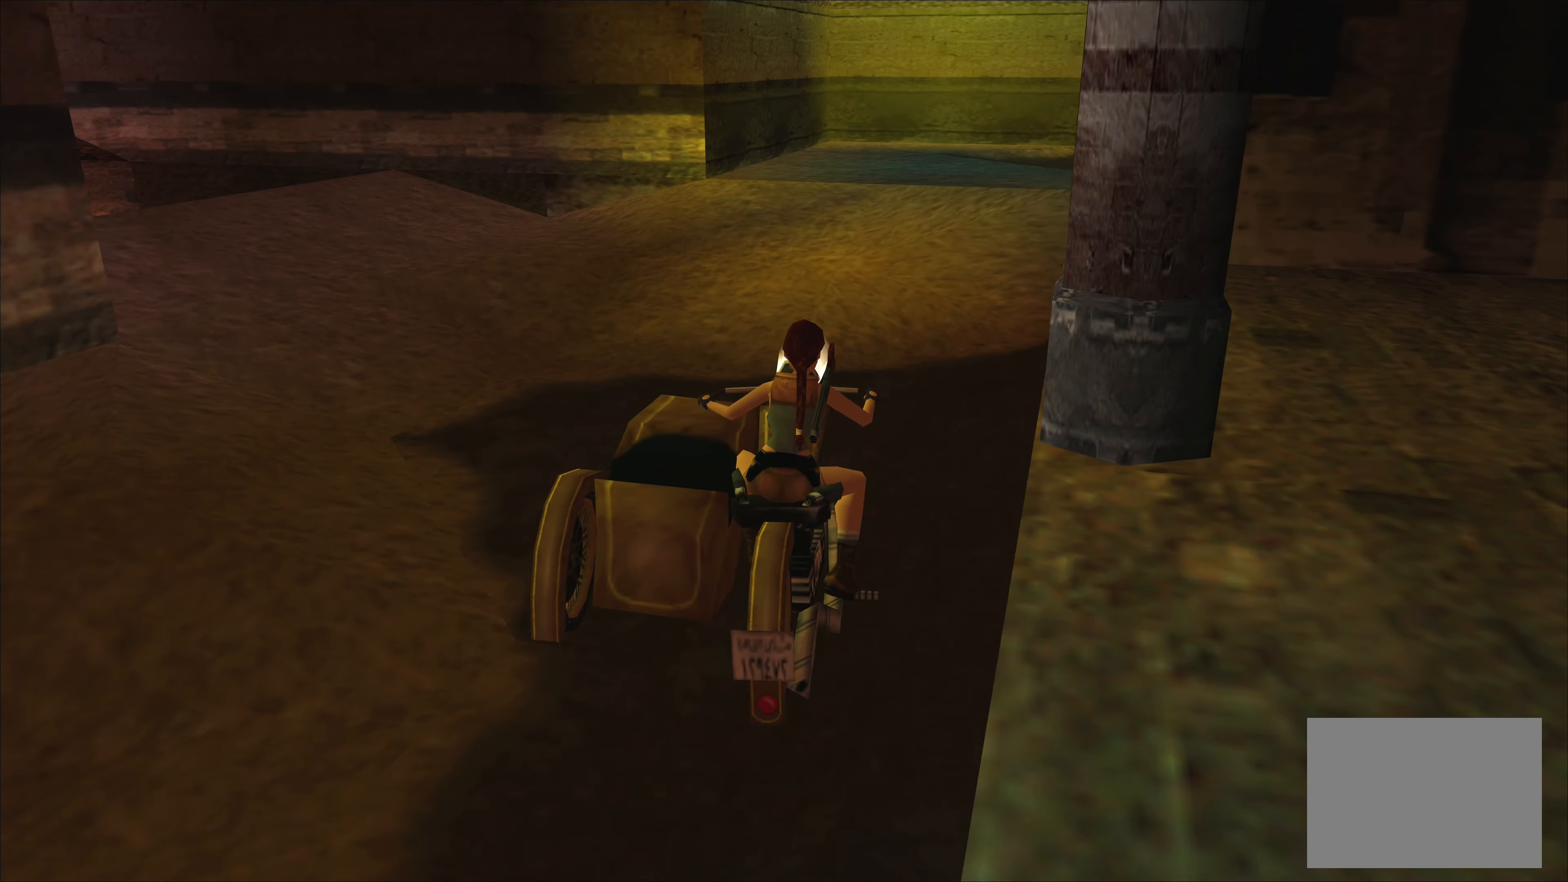
{"buttons": ["CROSS"], "left_stick": "up-left", "events": [[133, "left_stick", "up-left"], [383, "CROSS", "down"]]}
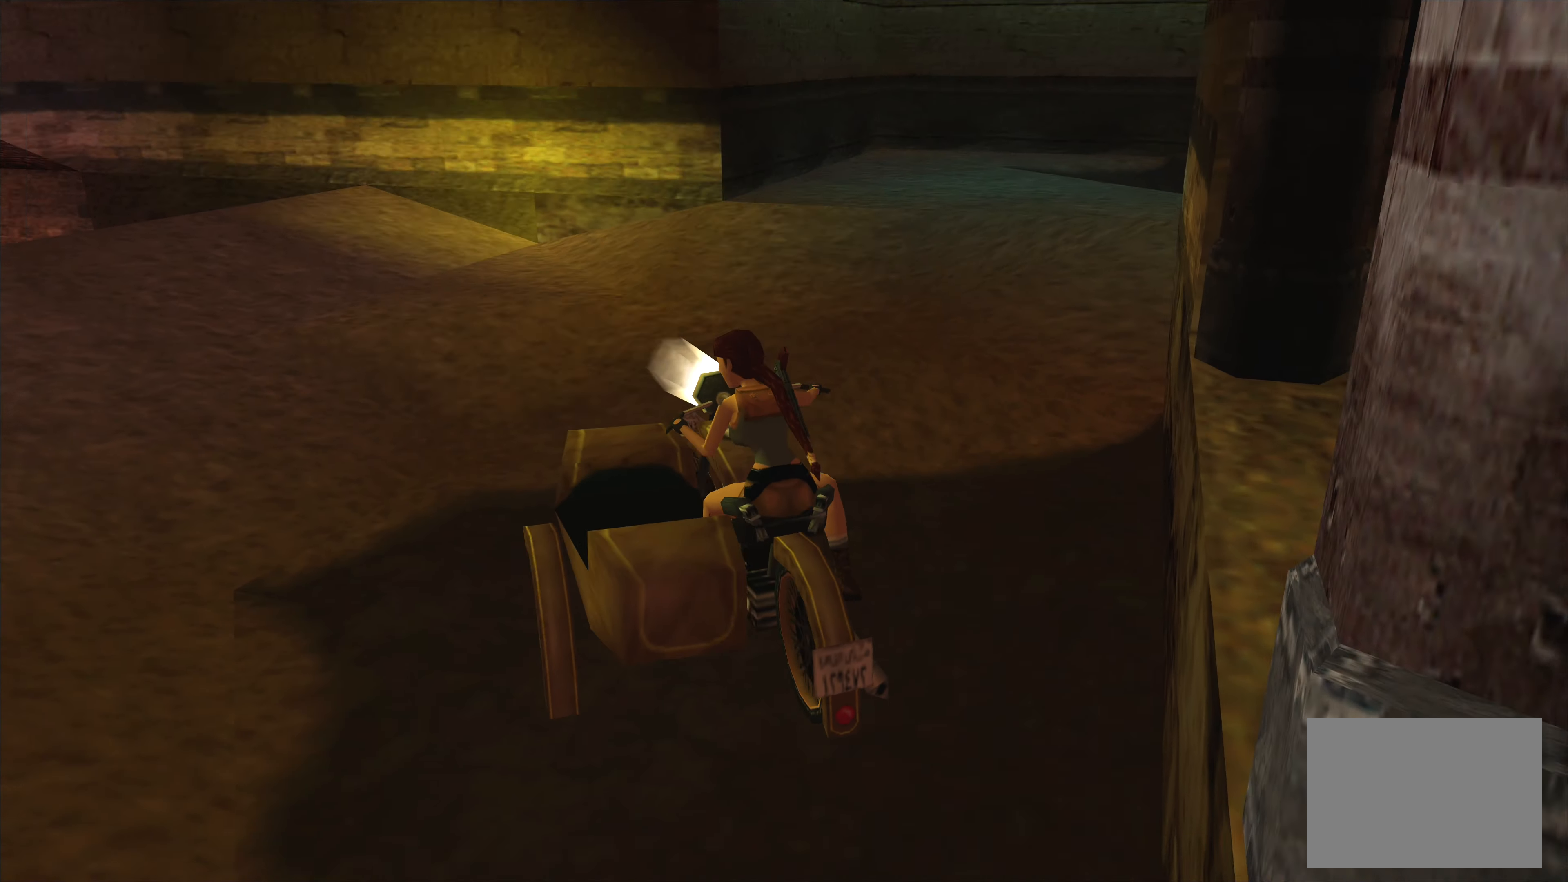
{"buttons": [], "left_stick": "center", "events": [[133, "CROSS", "up"], [150, "left_stick", "center"]]}
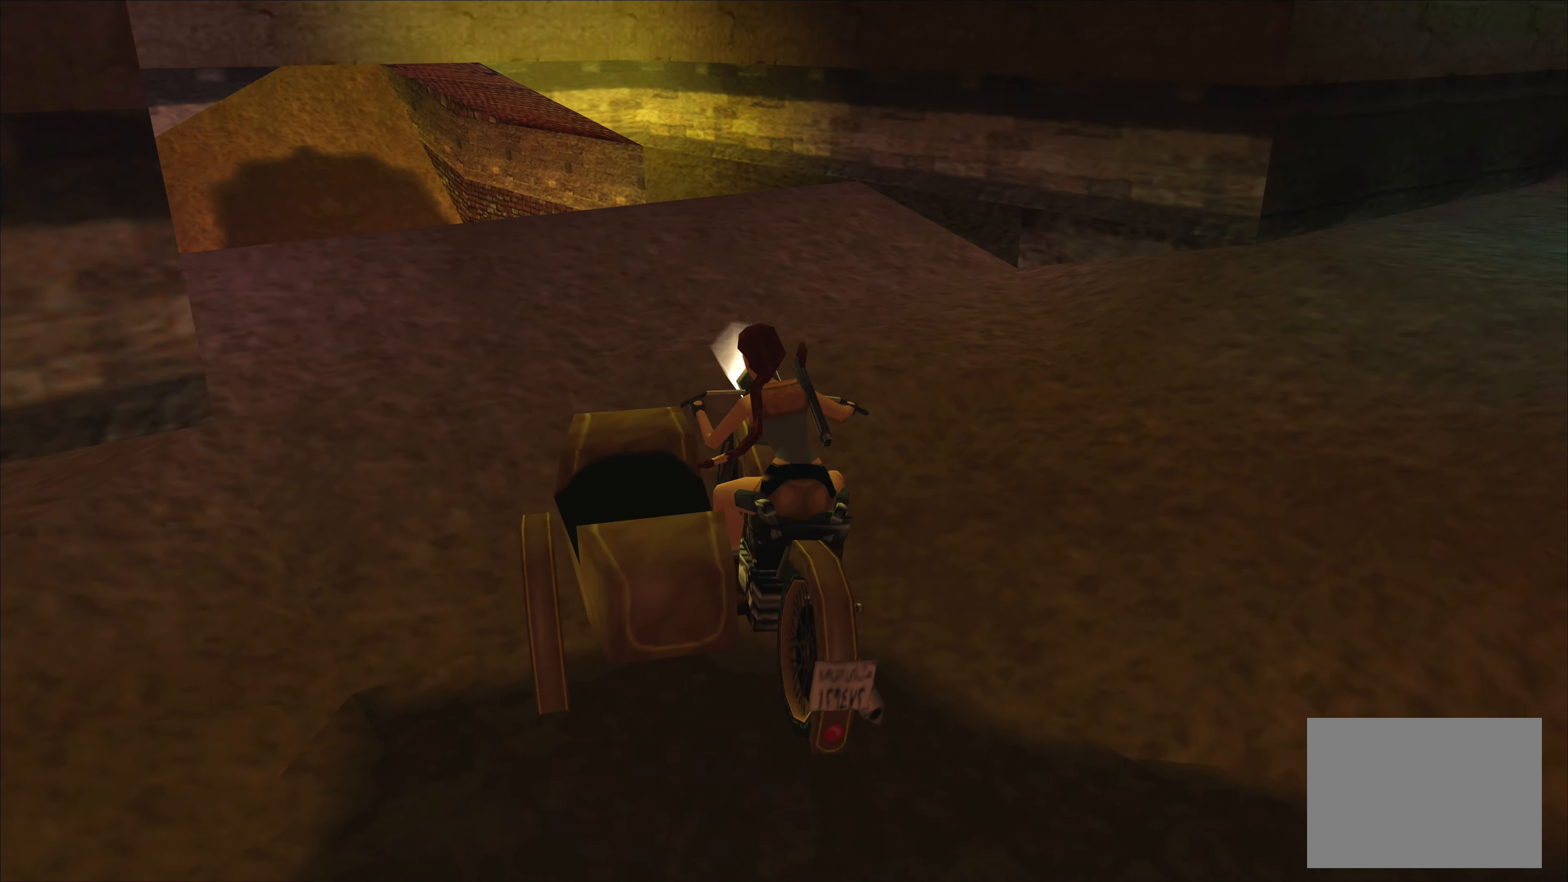
{"buttons": [], "left_stick": "up-left", "events": [[366, "left_stick", "up-left"]]}
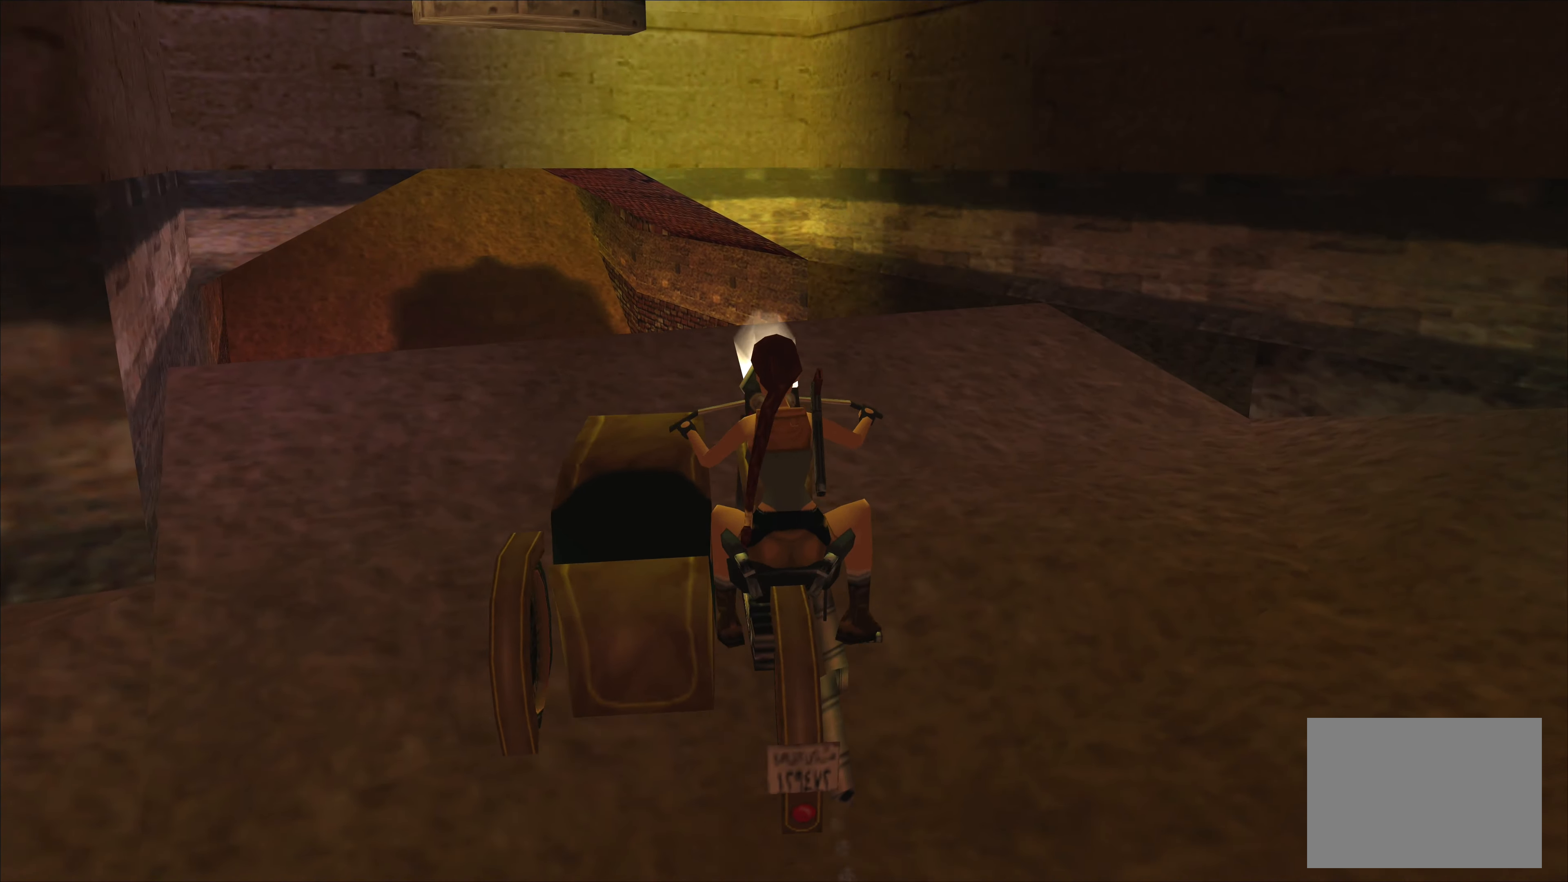
{"buttons": ["CROSS"], "left_stick": "center", "events": [[16, "CROSS", "down"], [50, "left_stick", "center"]]}
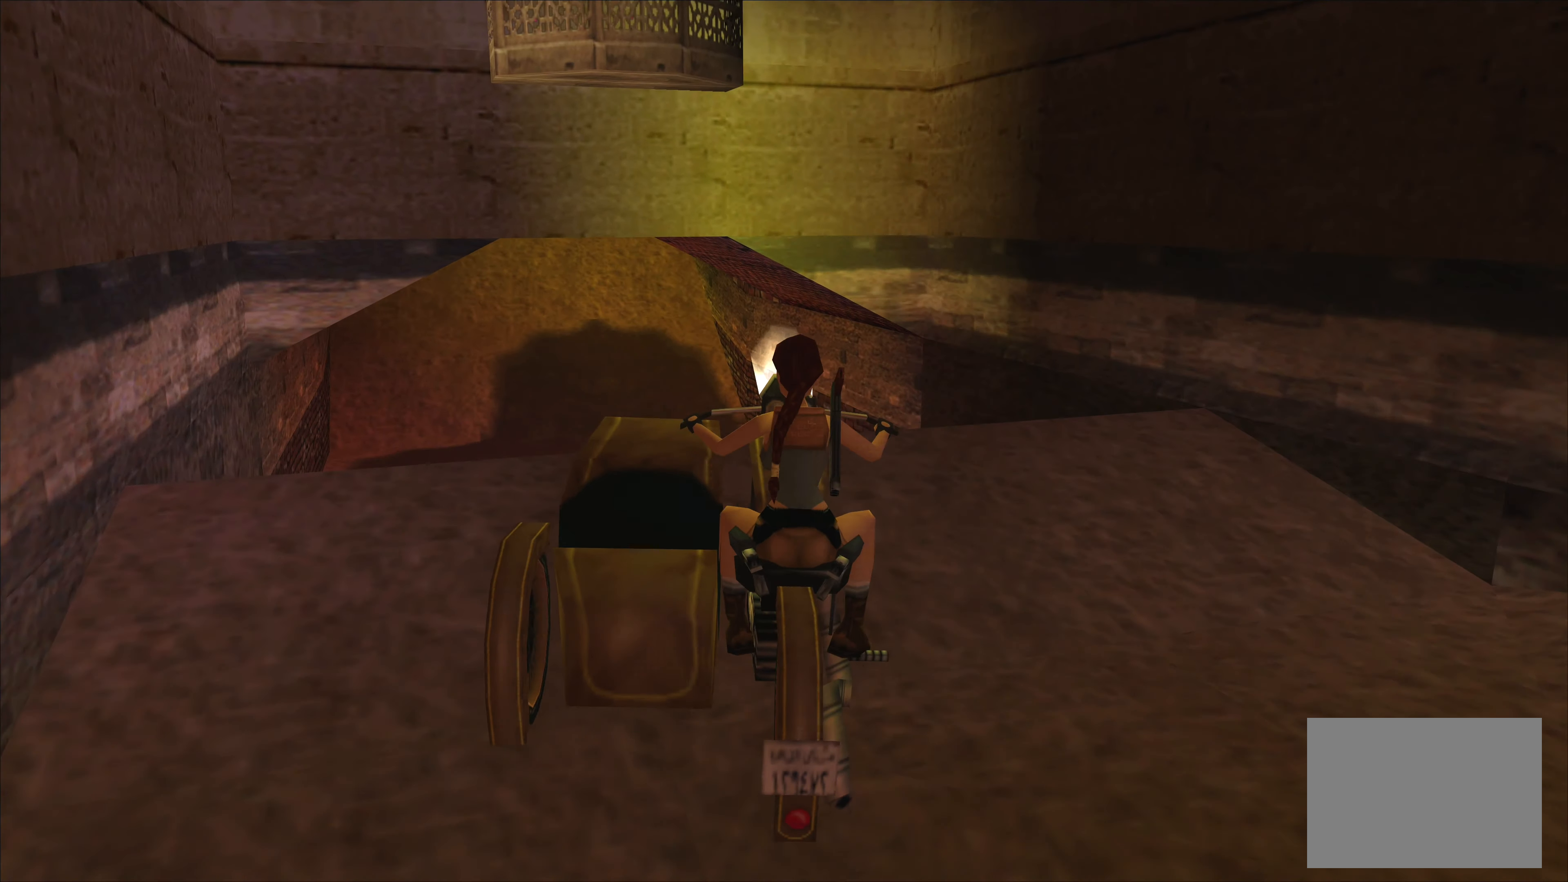
{"buttons": [], "left_stick": "left", "events": [[383, "left_stick", "left"], [500, "CROSS", "up"]]}
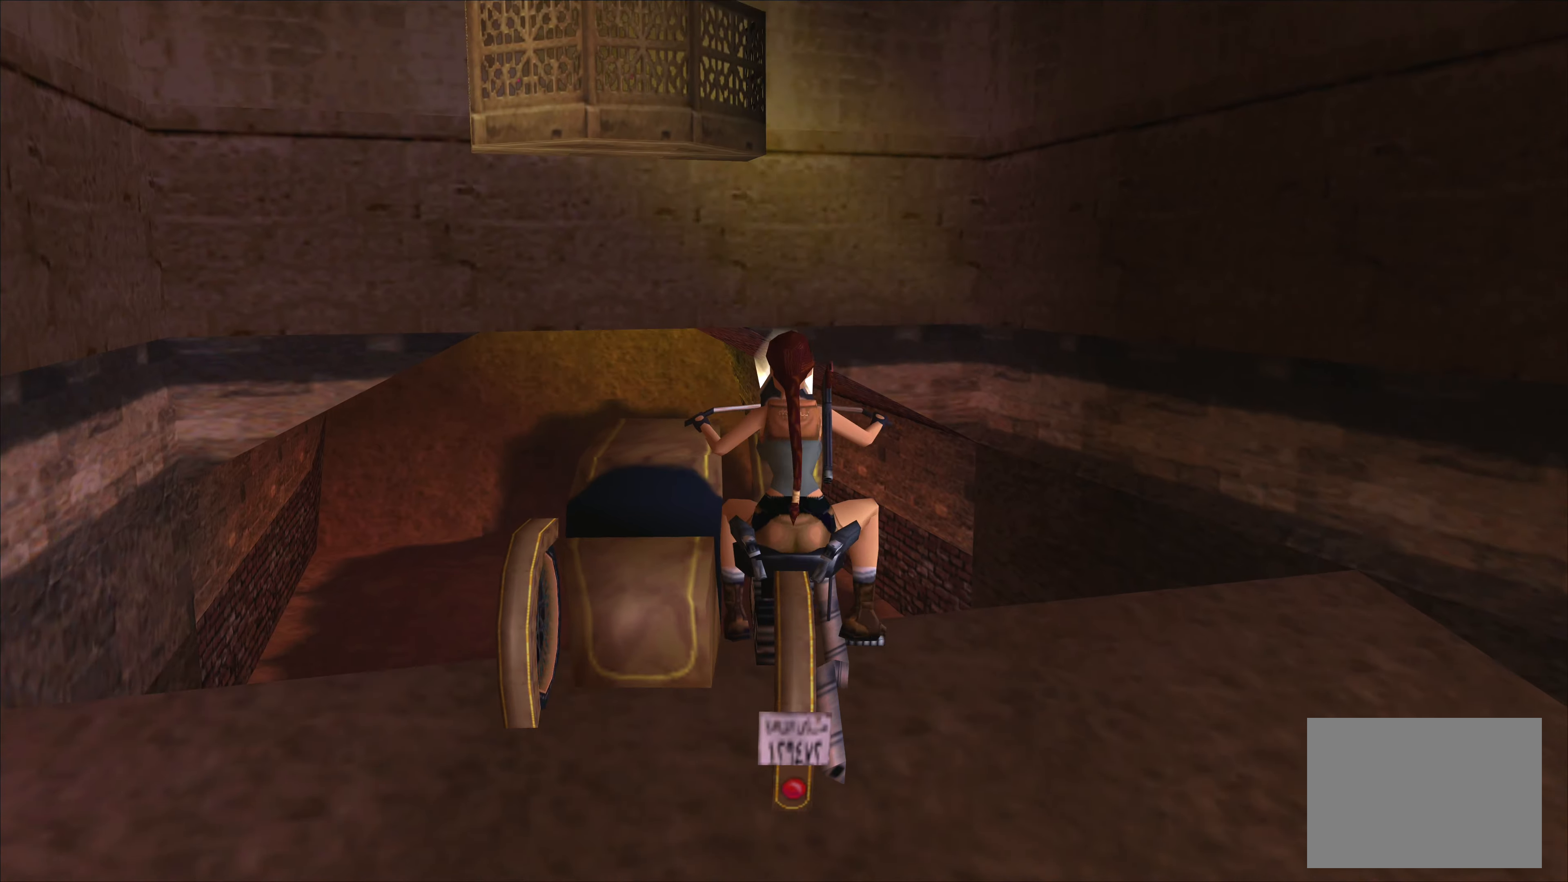
{"buttons": [], "left_stick": "center", "events": [[67, "left_stick", "center"]]}
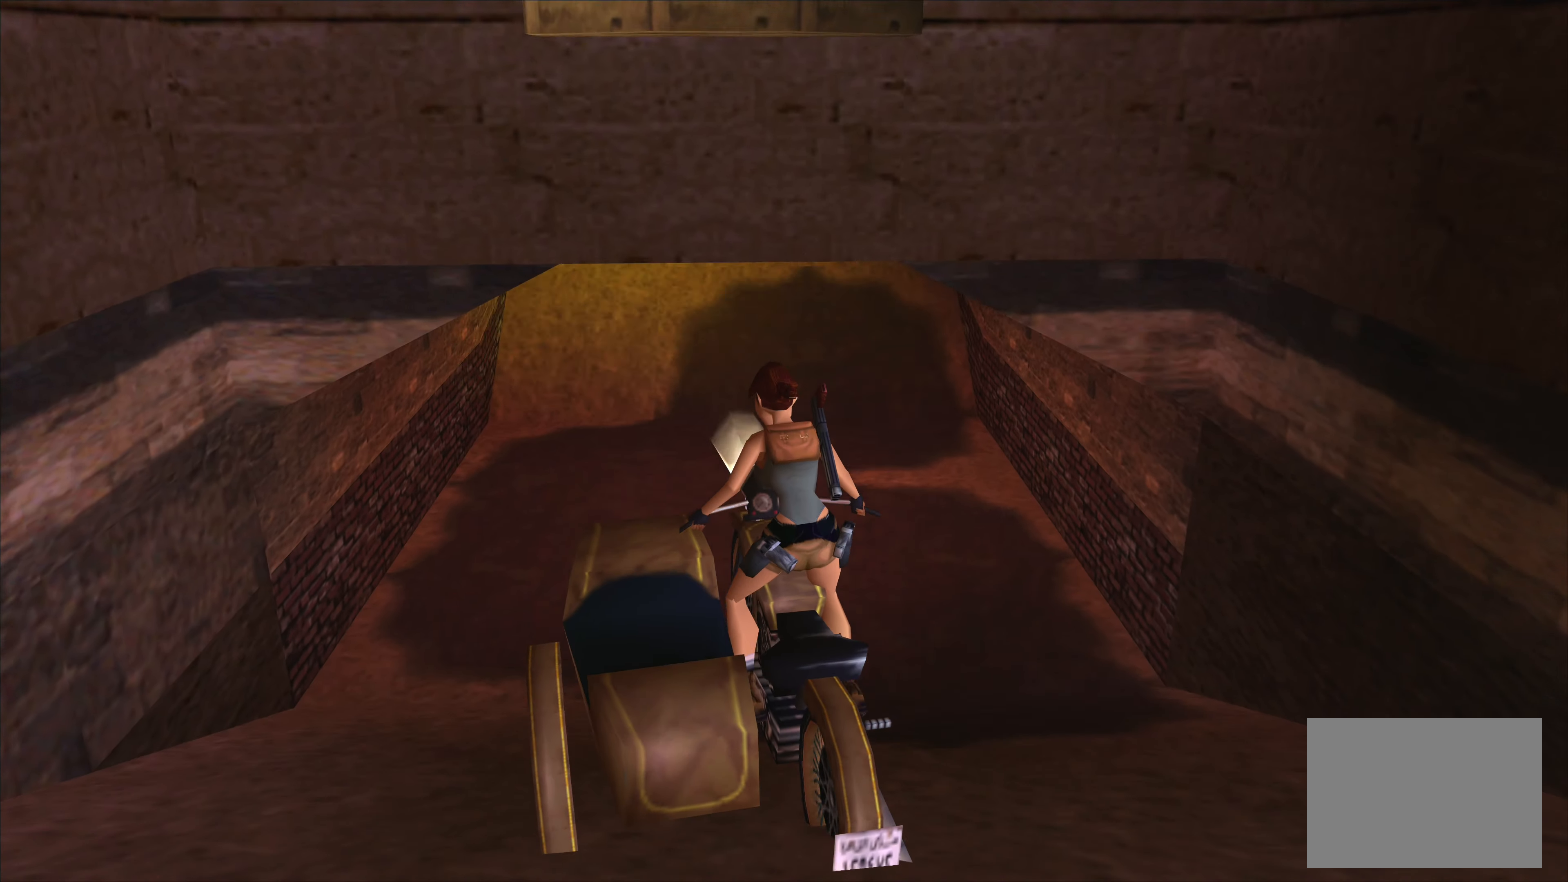
{"buttons": ["CROSS"], "left_stick": "center", "events": [[33, "left_stick", "up-right"], [217, "left_stick", "center"], [300, "CROSS", "down"]]}
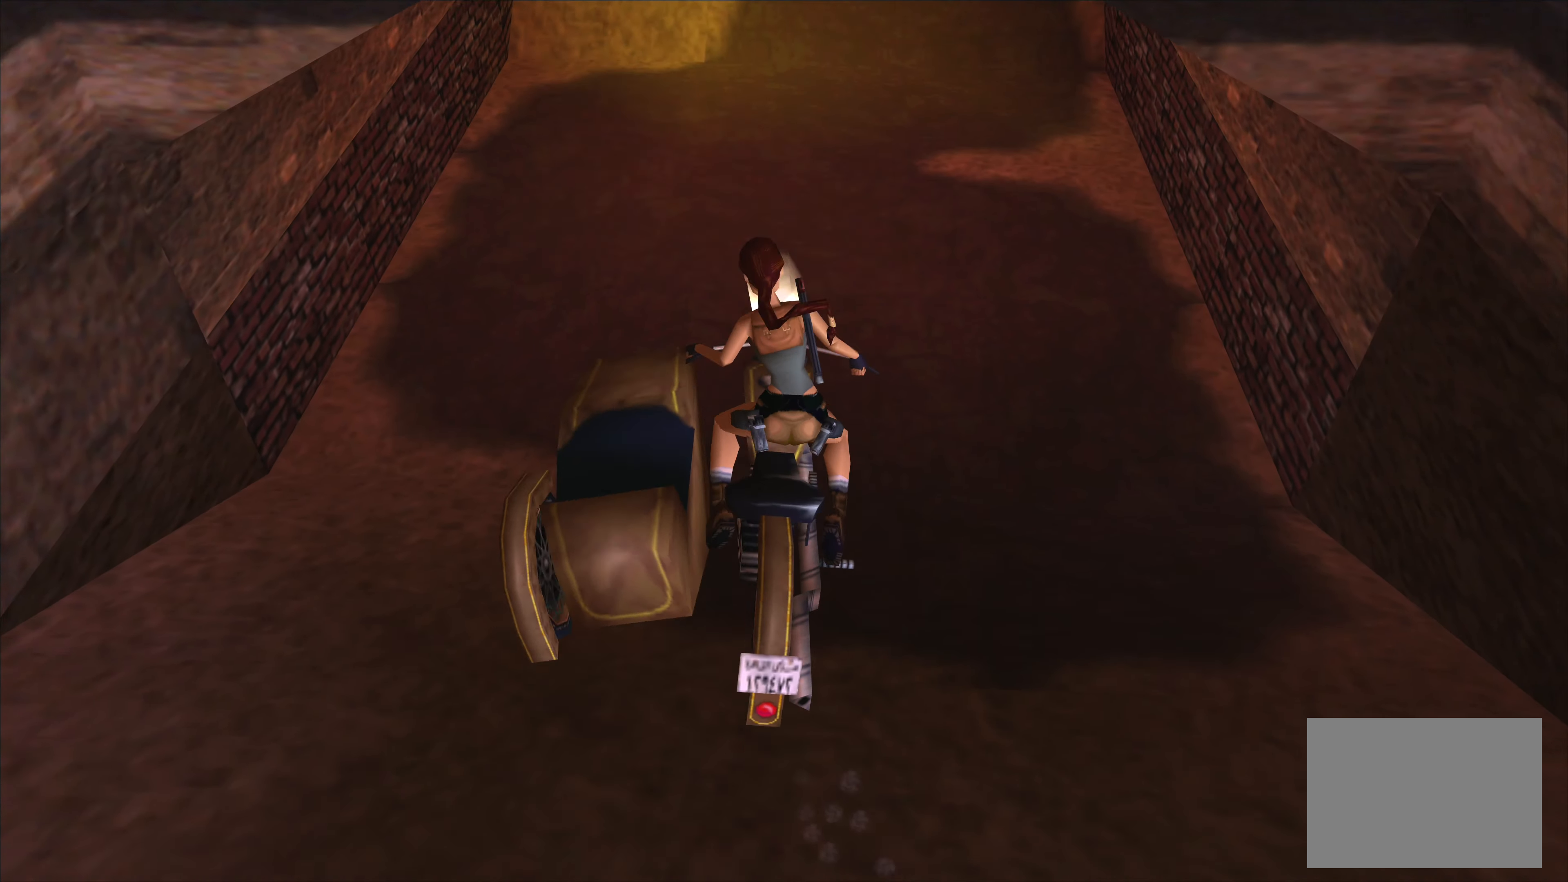
{"buttons": ["CROSS"], "left_stick": "center", "events": []}